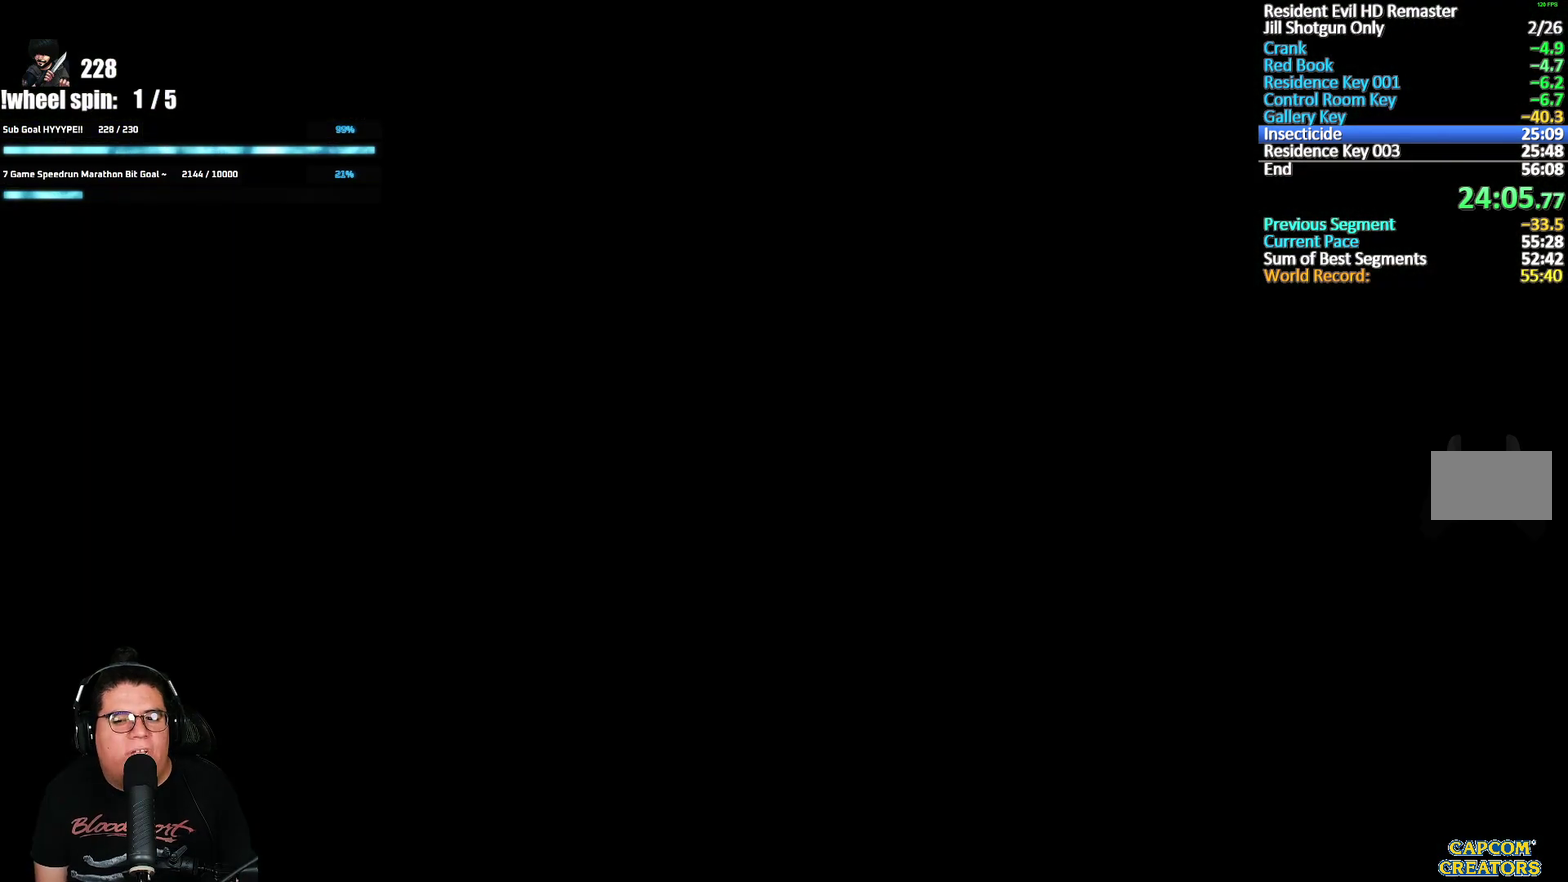
Gameplay with a controller (Xbox layout); each line is a JSON object with the inputs held at the frame after it. "events" lists button and stick changes between this image and that frame as [ms after this image, input, new state], when the widget could be followed in between. Not read: B.
{"buttons": [], "left_stick": "center", "right_stick": "center", "events": [[33, "A", "up"]]}
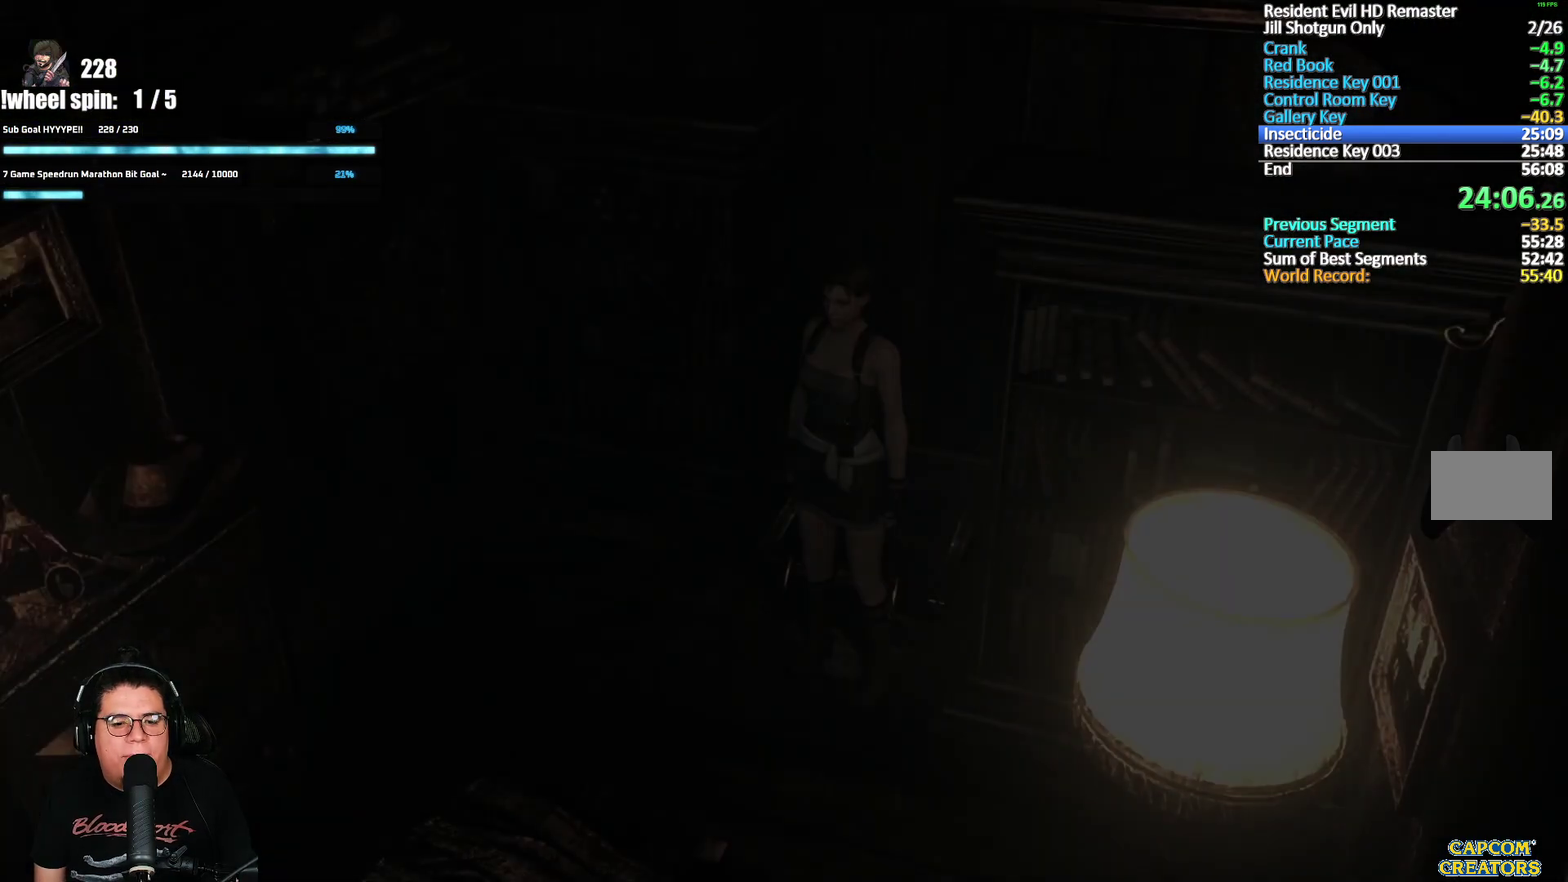
{"buttons": [], "left_stick": "left", "right_stick": "center", "events": [[83, "left_stick", "up-left"], [450, "left_stick", "left"]]}
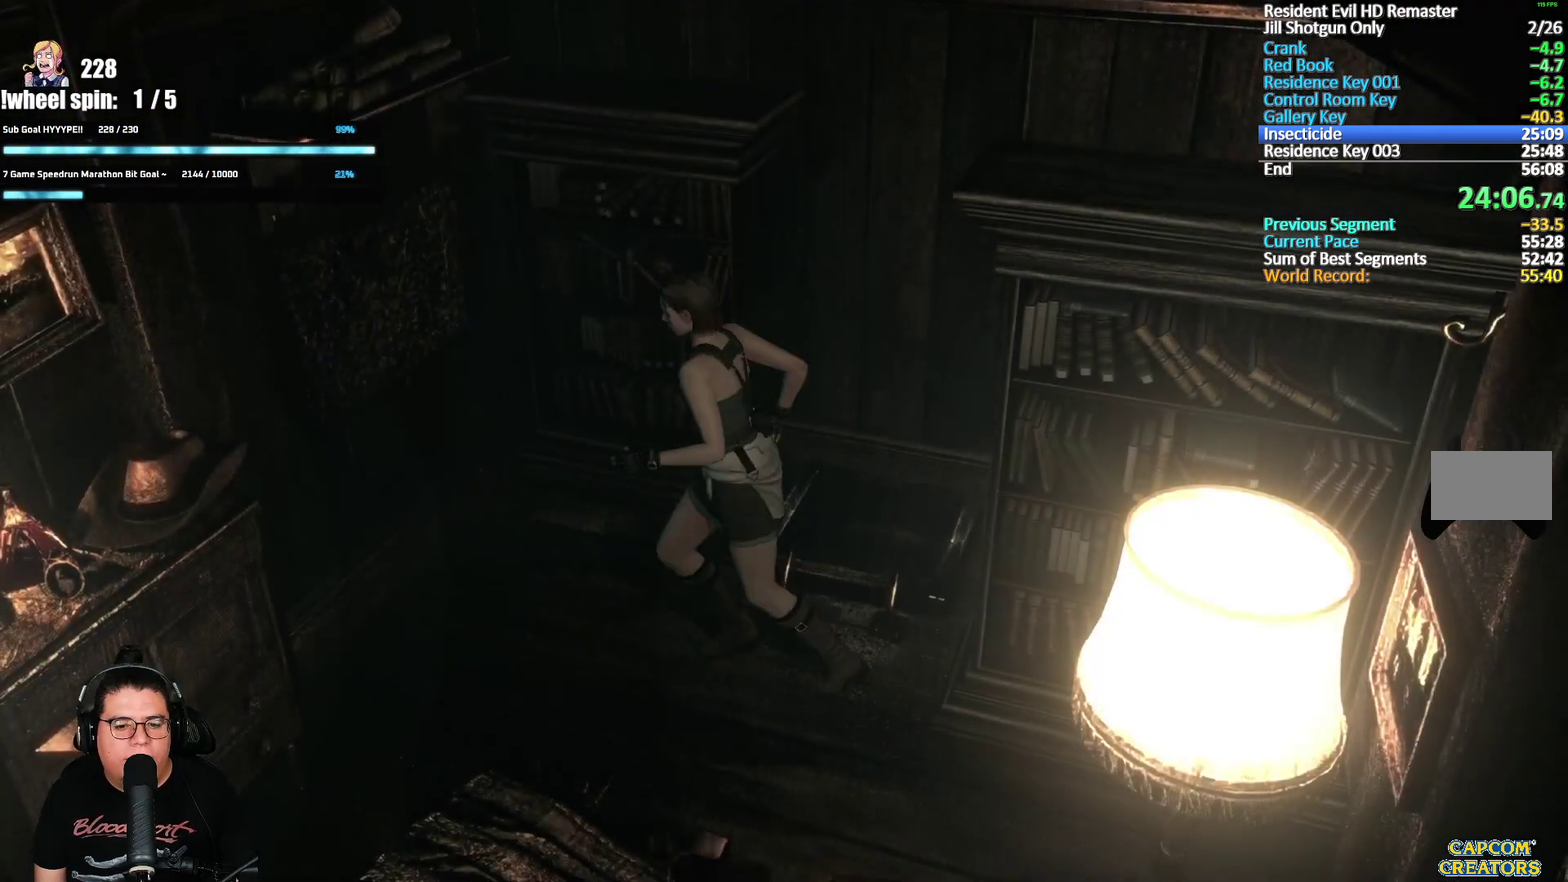
{"buttons": [], "left_stick": "down-left", "right_stick": "center", "events": [[67, "left_stick", "down-left"]]}
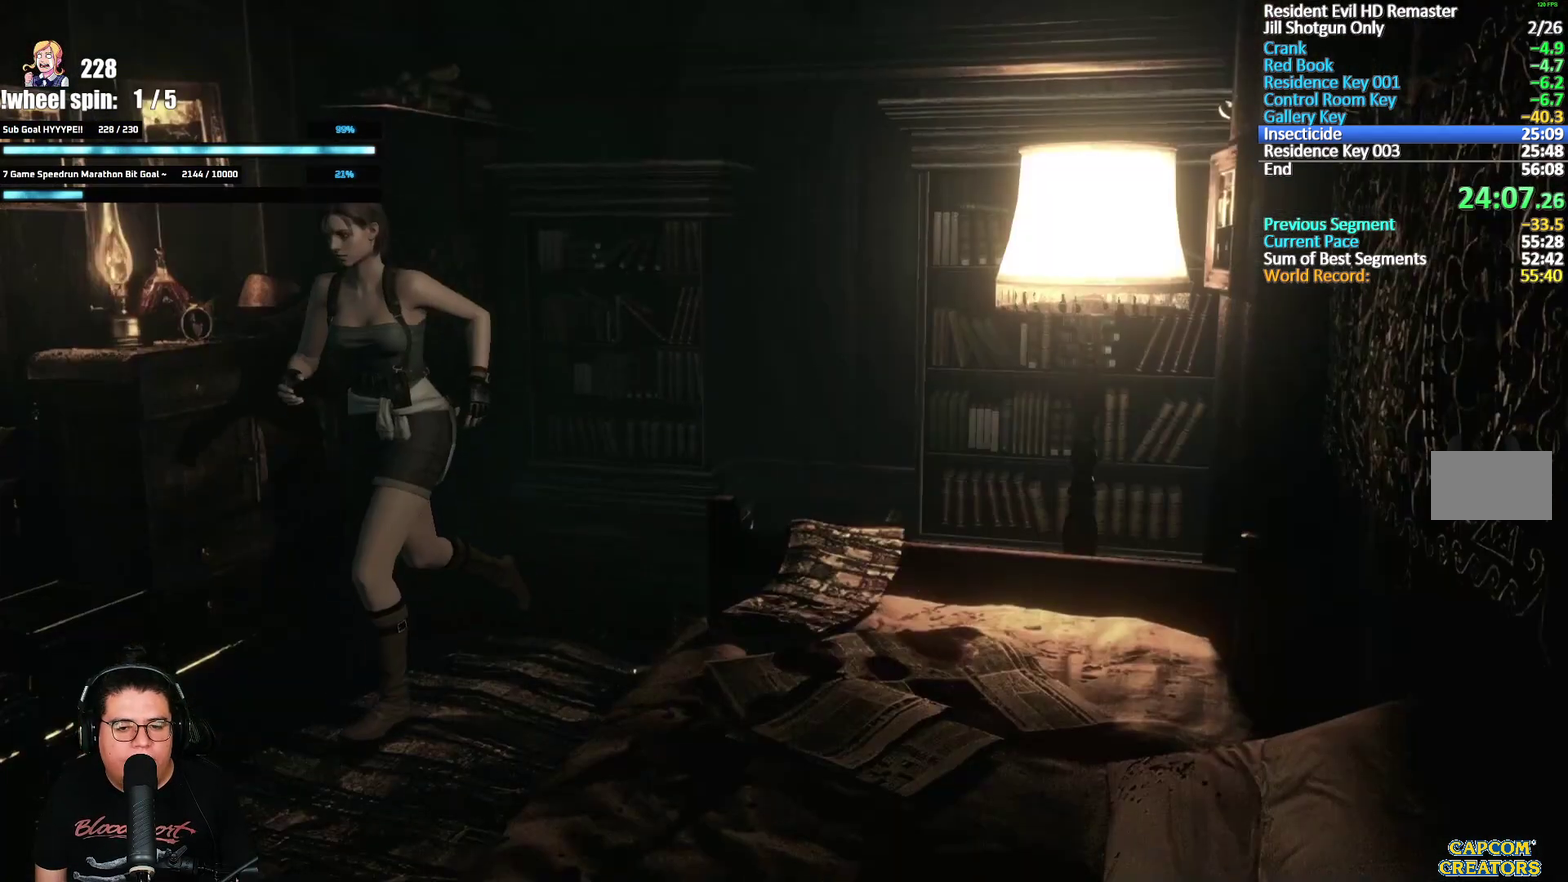
{"buttons": [], "left_stick": "up-right", "right_stick": "center", "events": [[400, "left_stick", "up-right"]]}
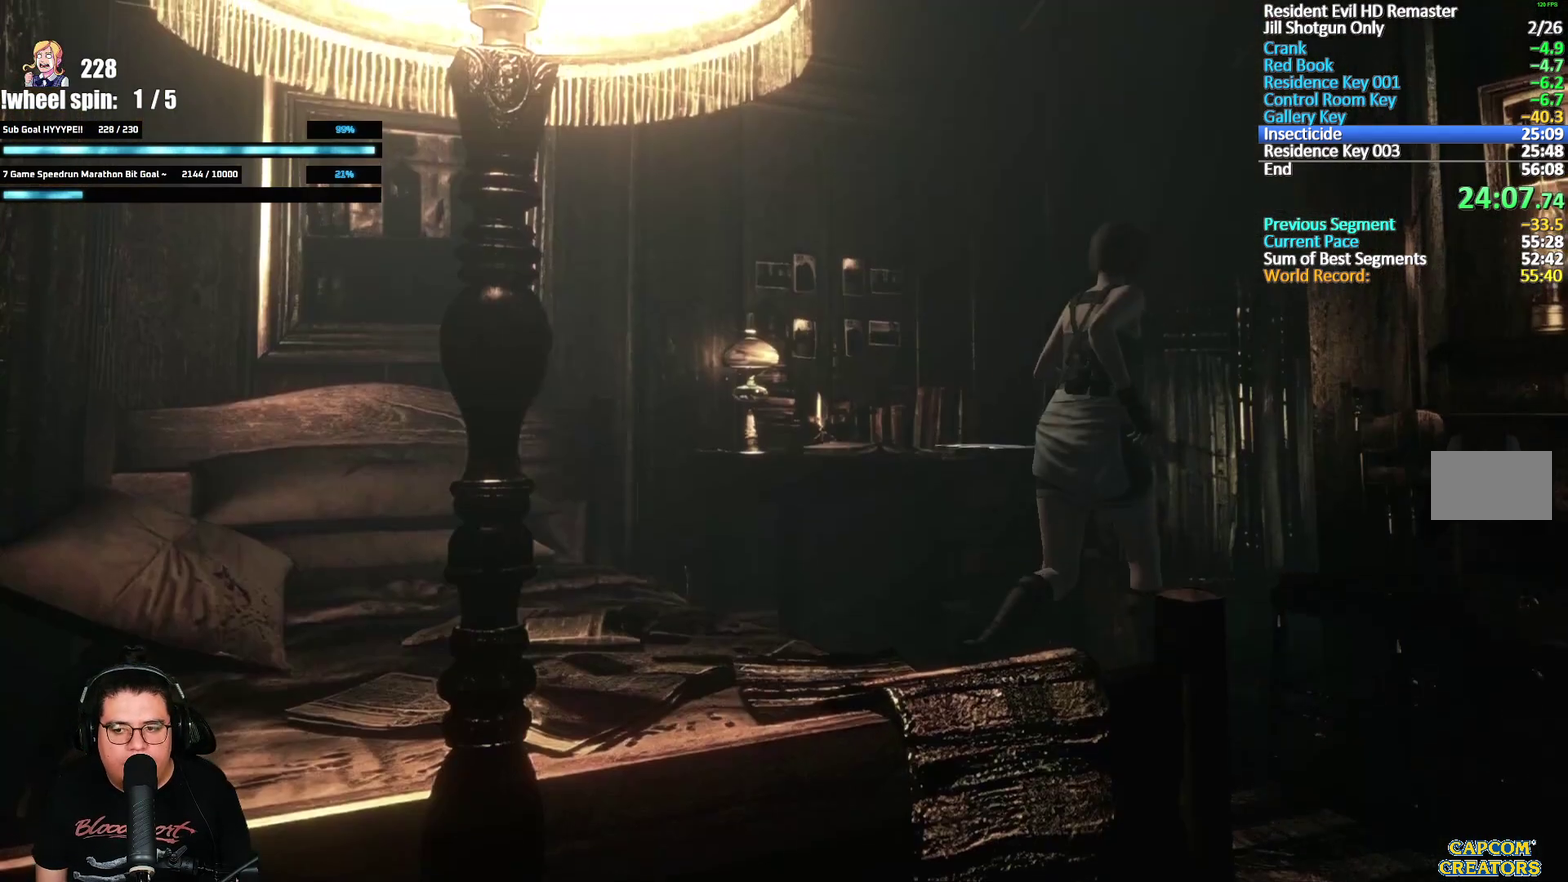
{"buttons": ["L3"], "left_stick": "down-left", "right_stick": "center"}
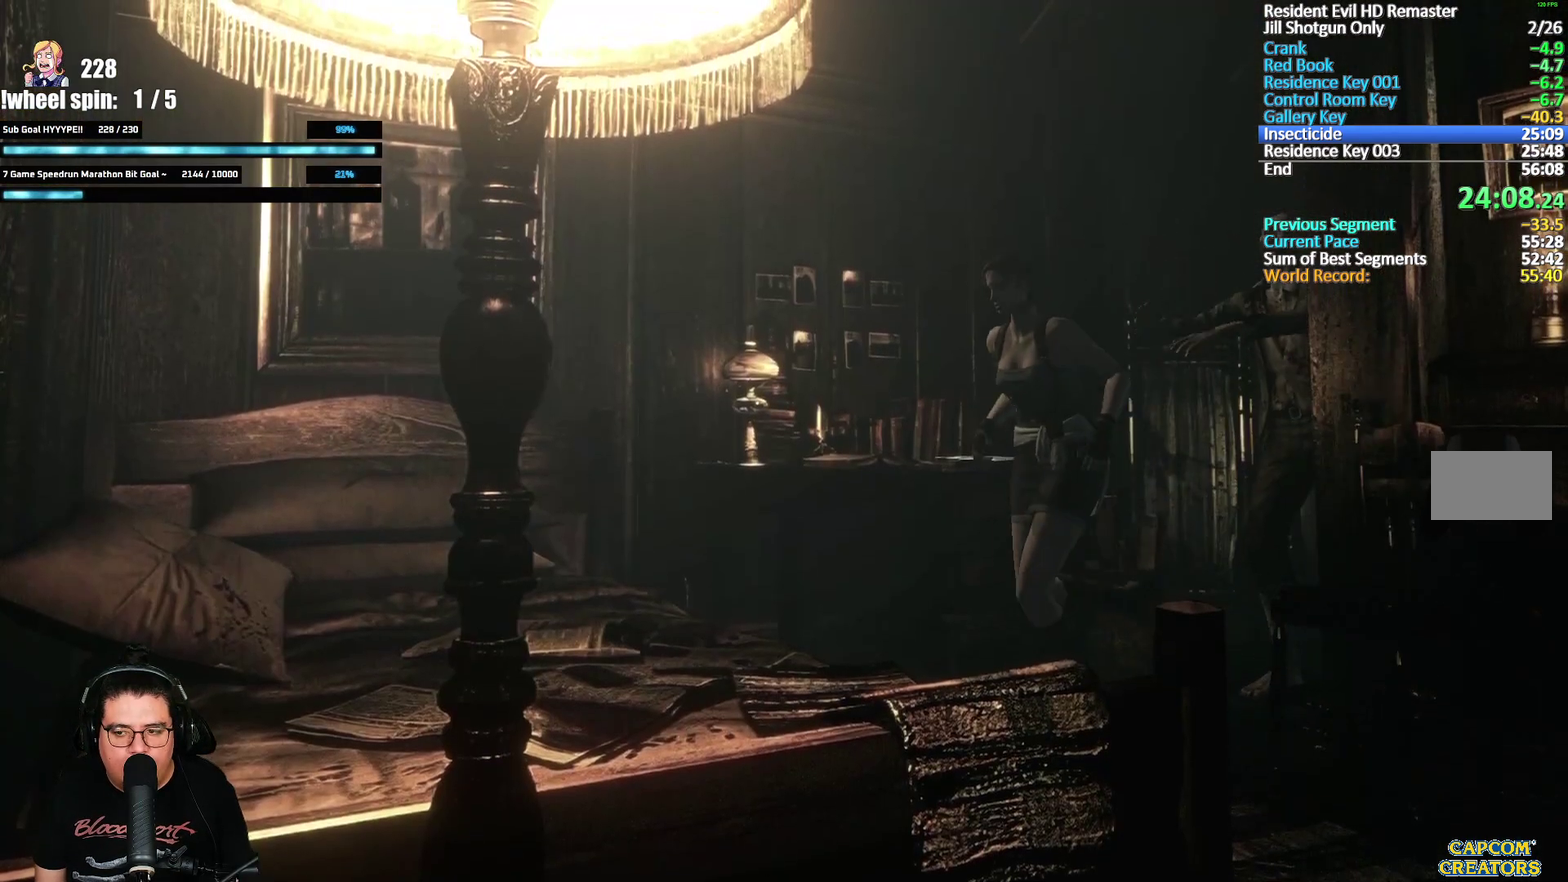
{"buttons": [], "left_stick": "up-right", "right_stick": "center"}
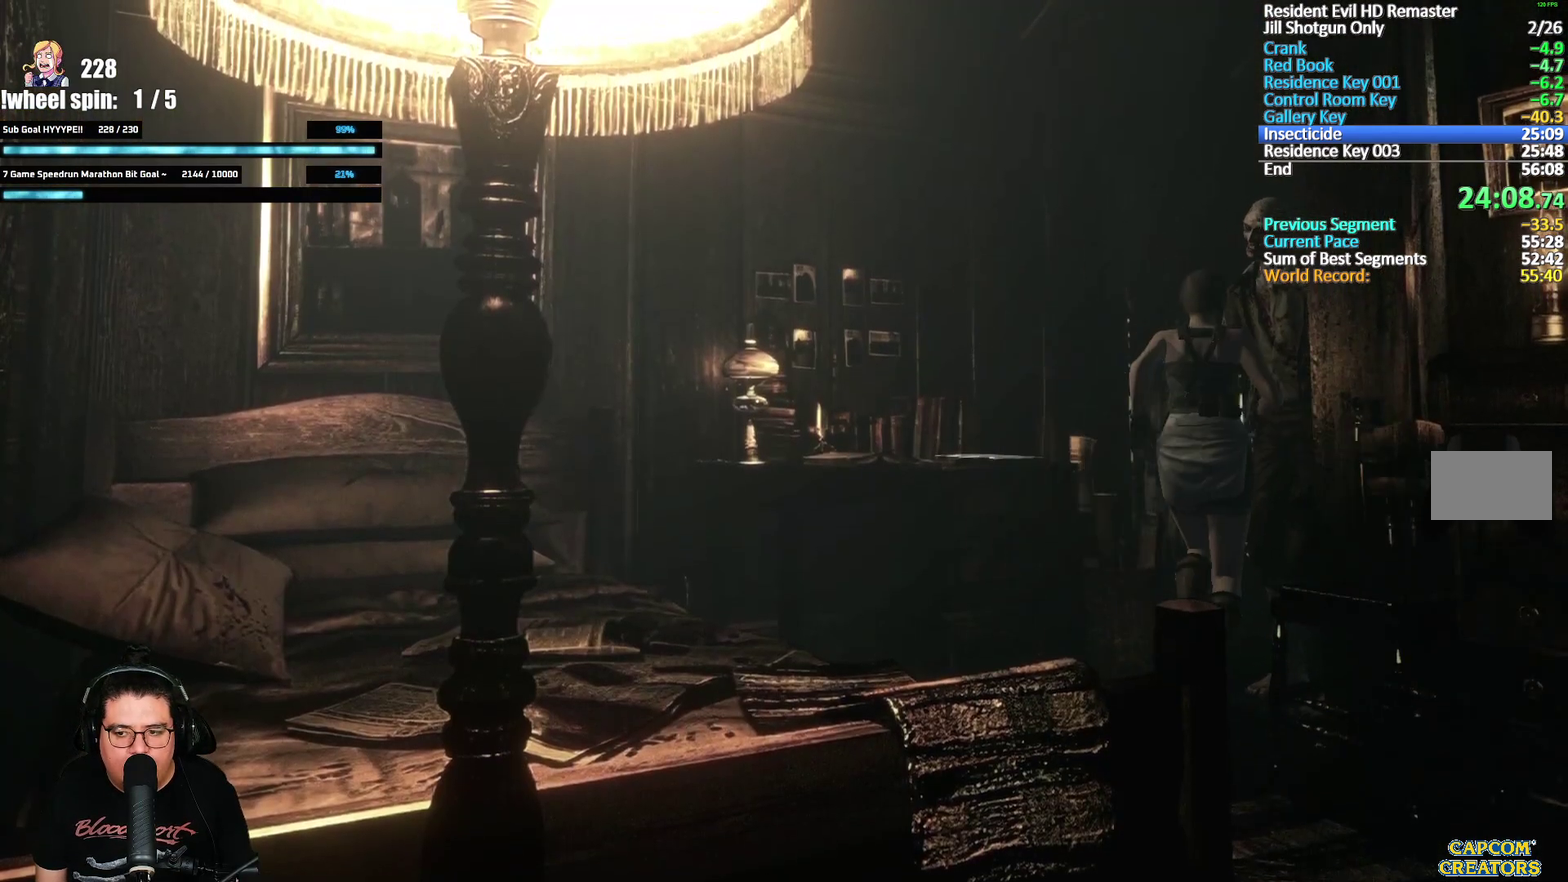
{"buttons": [], "left_stick": "up", "right_stick": "center", "events": [[500, "left_stick", "up"]]}
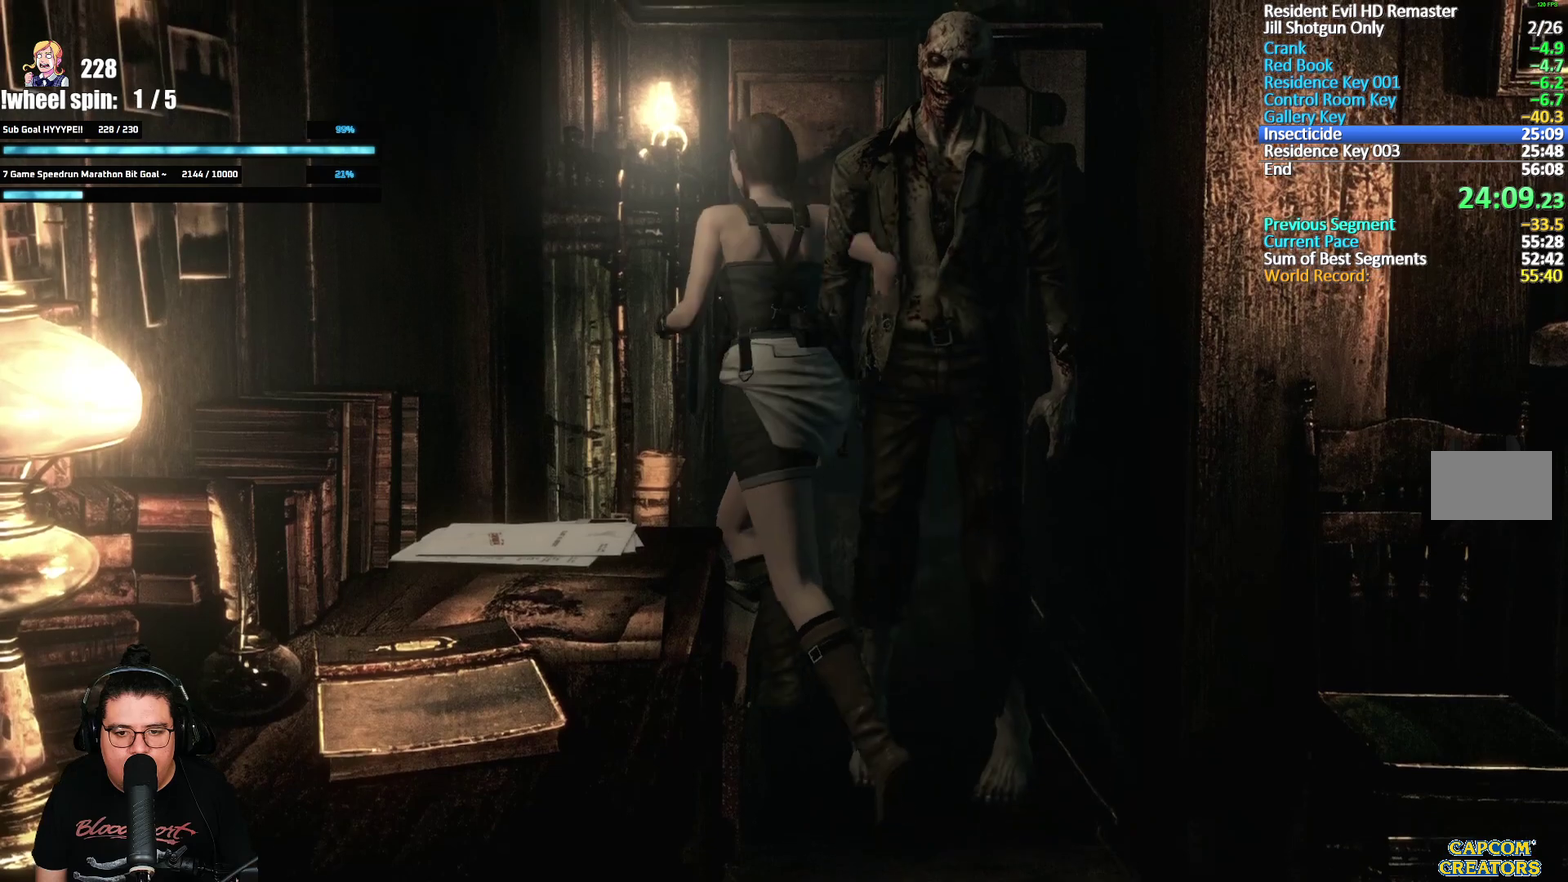
{"buttons": [], "left_stick": "up", "right_stick": "center", "events": [[83, "left_stick", "up-left"], [183, "left_stick", "up"]]}
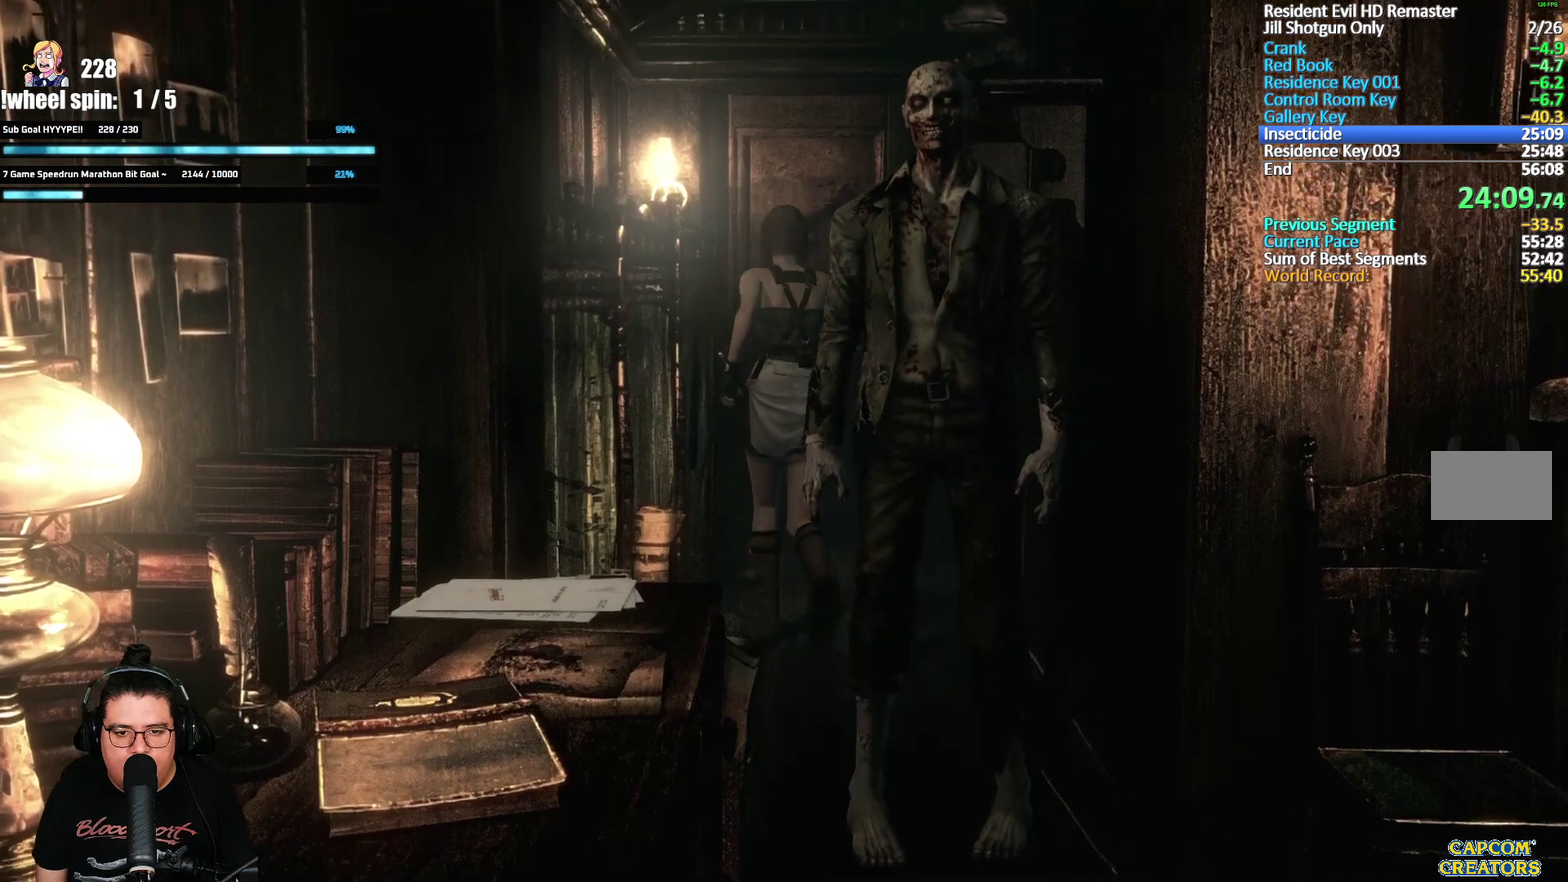
{"buttons": ["A"], "left_stick": "up", "right_stick": "center", "events": [[117, "A", "down"]]}
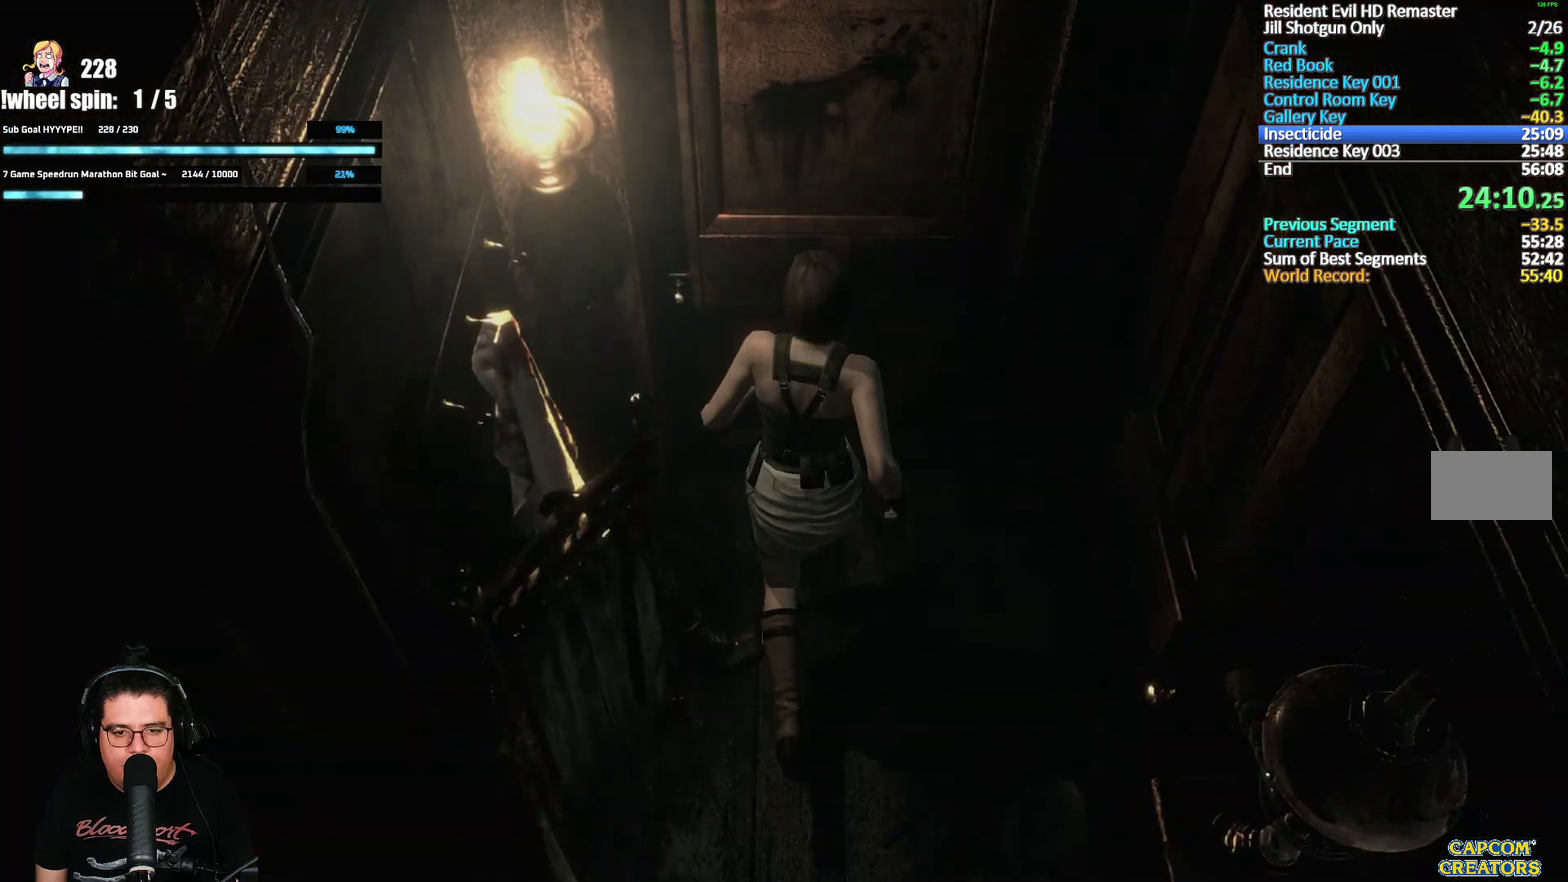
{"buttons": [], "left_stick": "center", "right_stick": "center", "events": [[200, "A", "up"], [217, "left_stick", "center"]]}
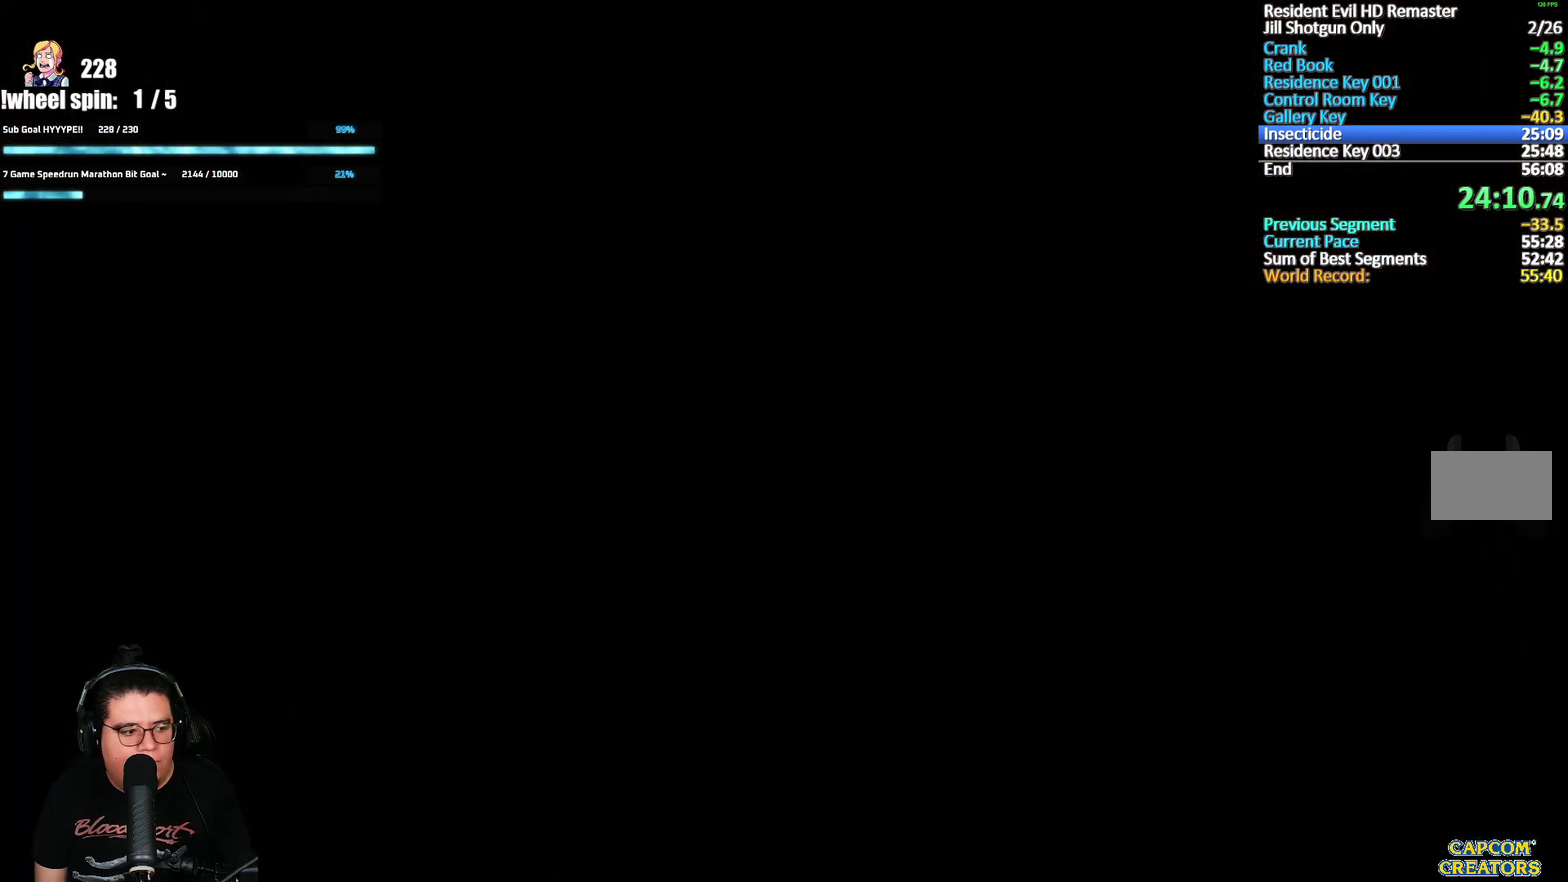
{"buttons": ["X", "DPAD_UP", "DPAD_LEFT"], "left_stick": "center", "right_stick": "center", "events": [[67, "X", "down"], [183, "DPAD_UP", "down"], [250, "DPAD_LEFT", "down"]]}
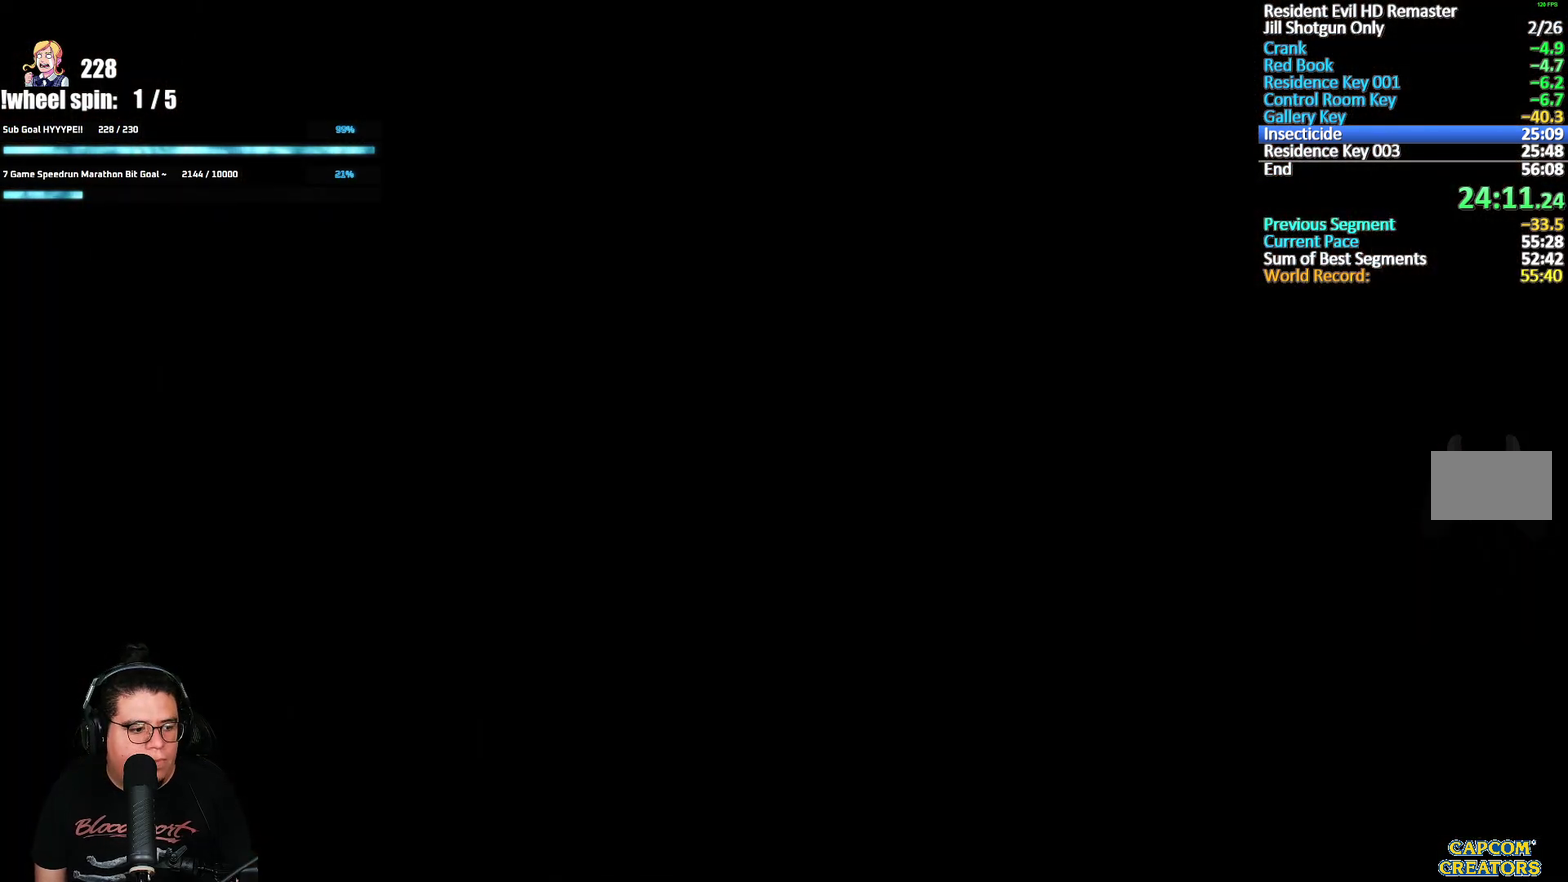
{"buttons": ["X", "DPAD_UP", "DPAD_LEFT"], "left_stick": "center", "right_stick": "center", "events": []}
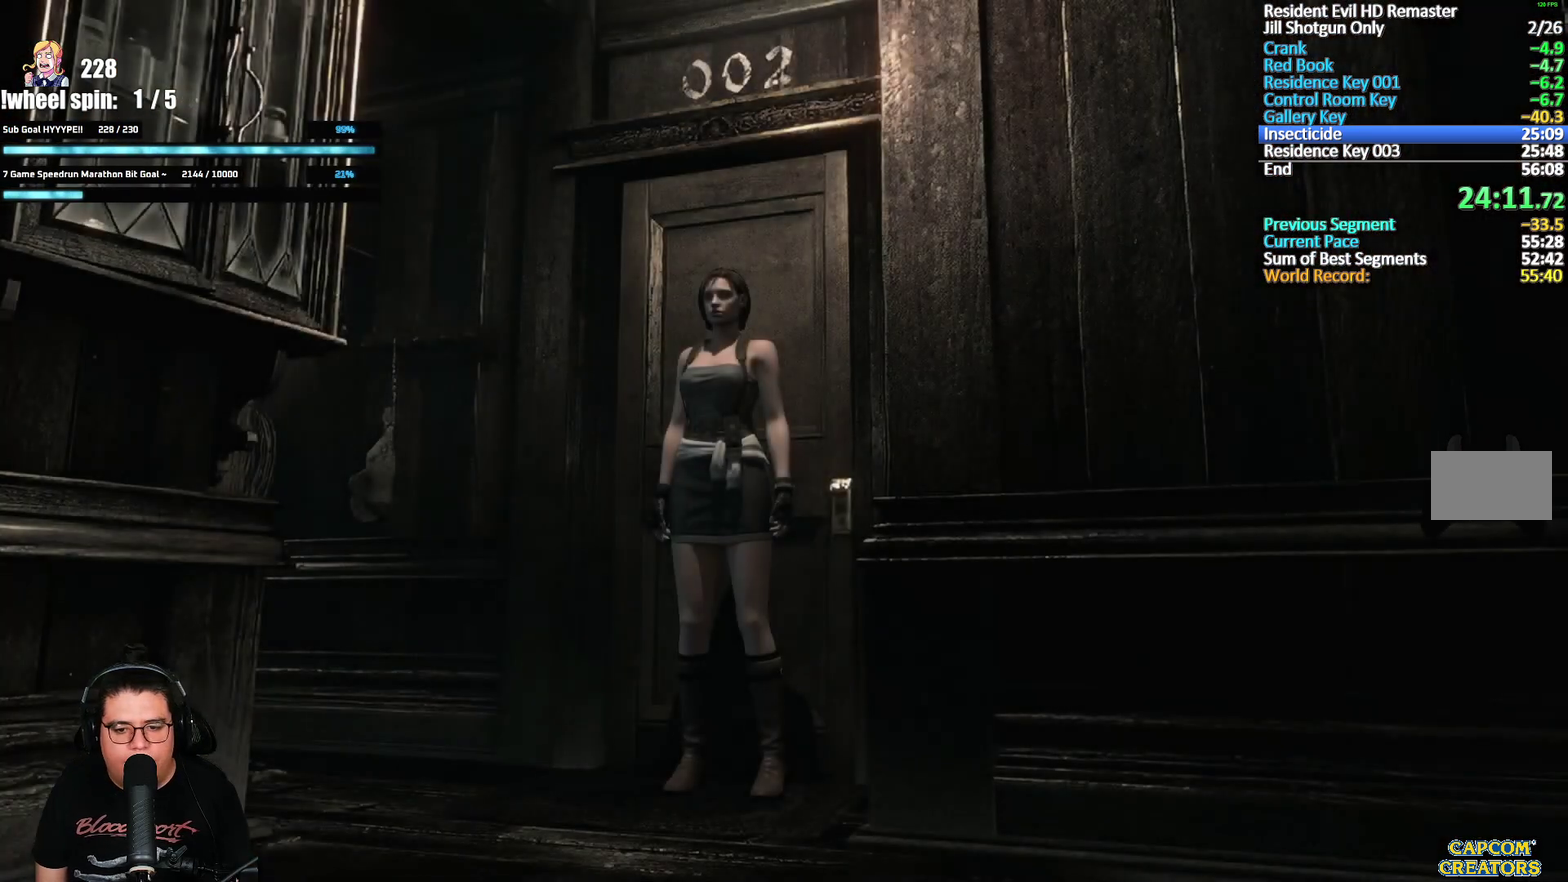
{"buttons": ["X", "DPAD_UP", "DPAD_LEFT"], "left_stick": "center", "right_stick": "center", "events": []}
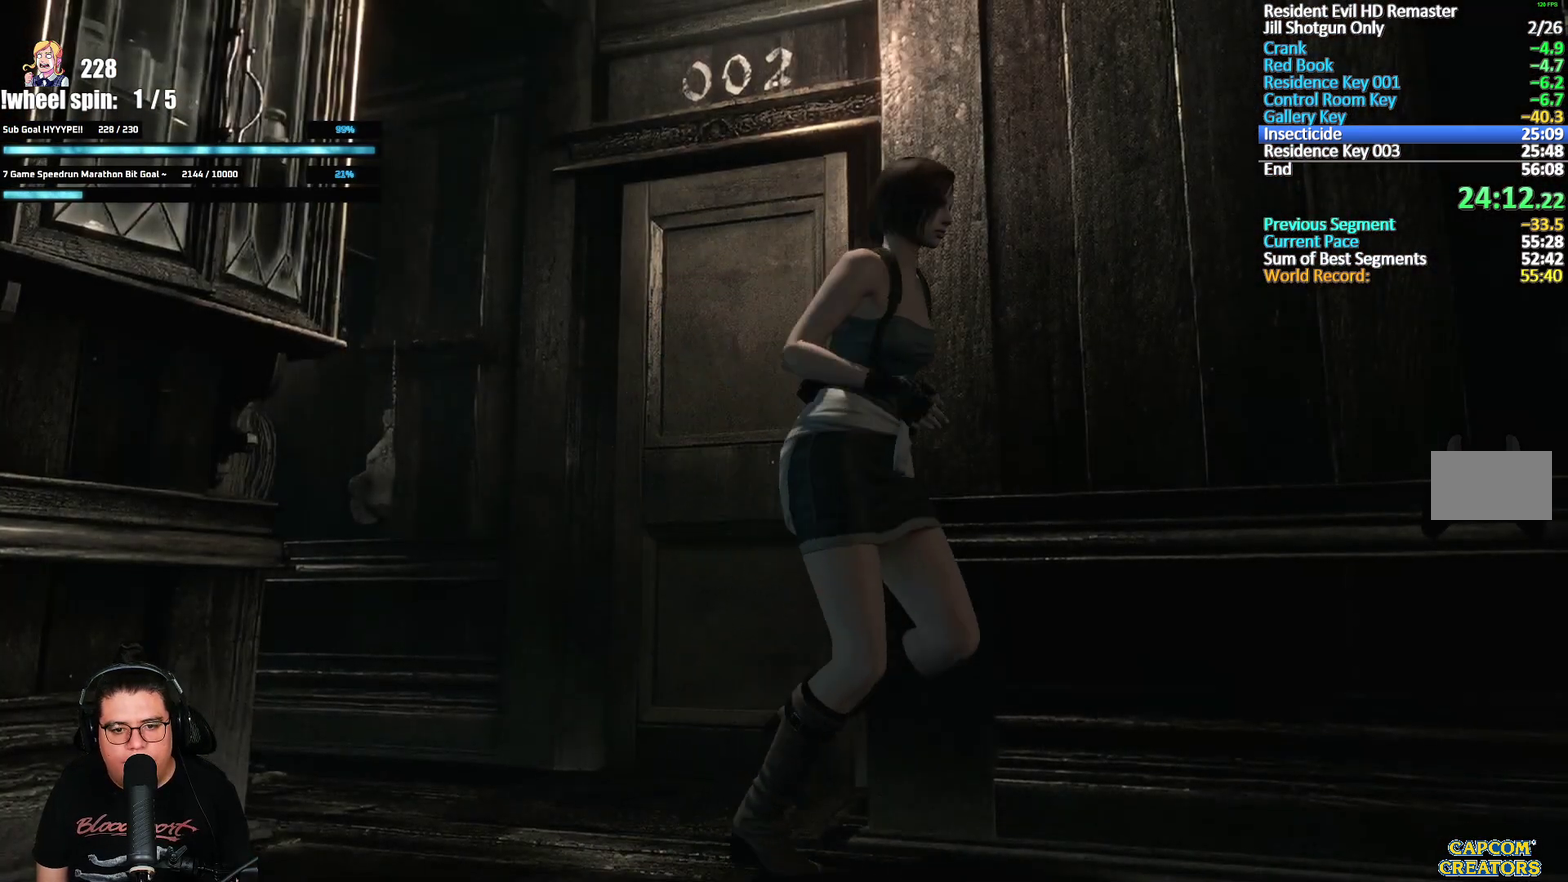
{"buttons": ["X", "DPAD_UP"], "left_stick": "center", "right_stick": "center", "events": [[67, "DPAD_LEFT", "up"]]}
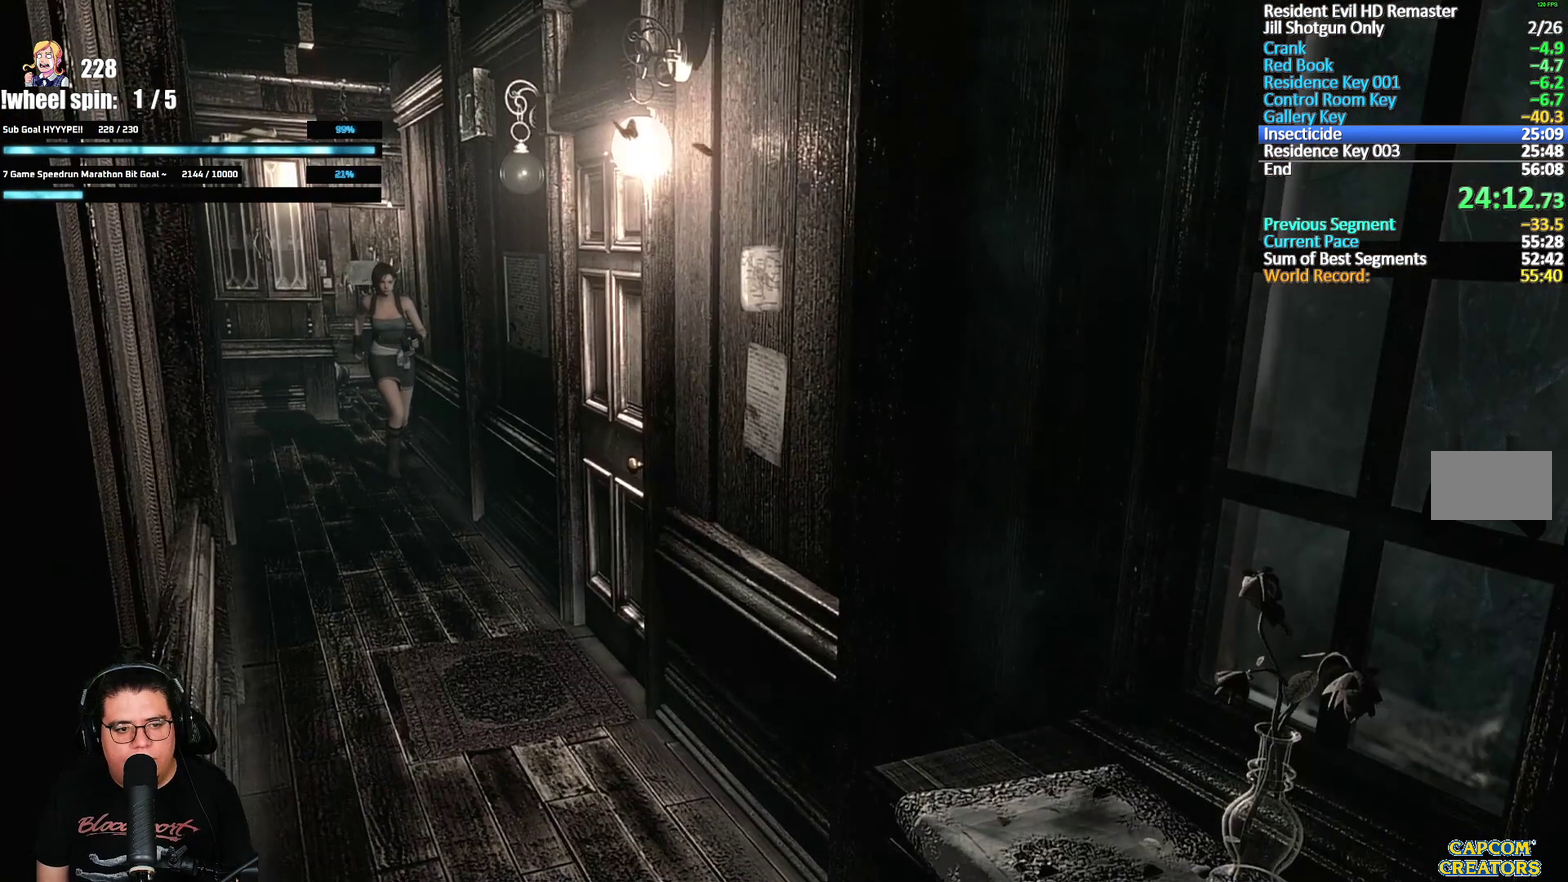
{"buttons": ["X", "DPAD_UP"], "left_stick": "center", "right_stick": "center", "events": []}
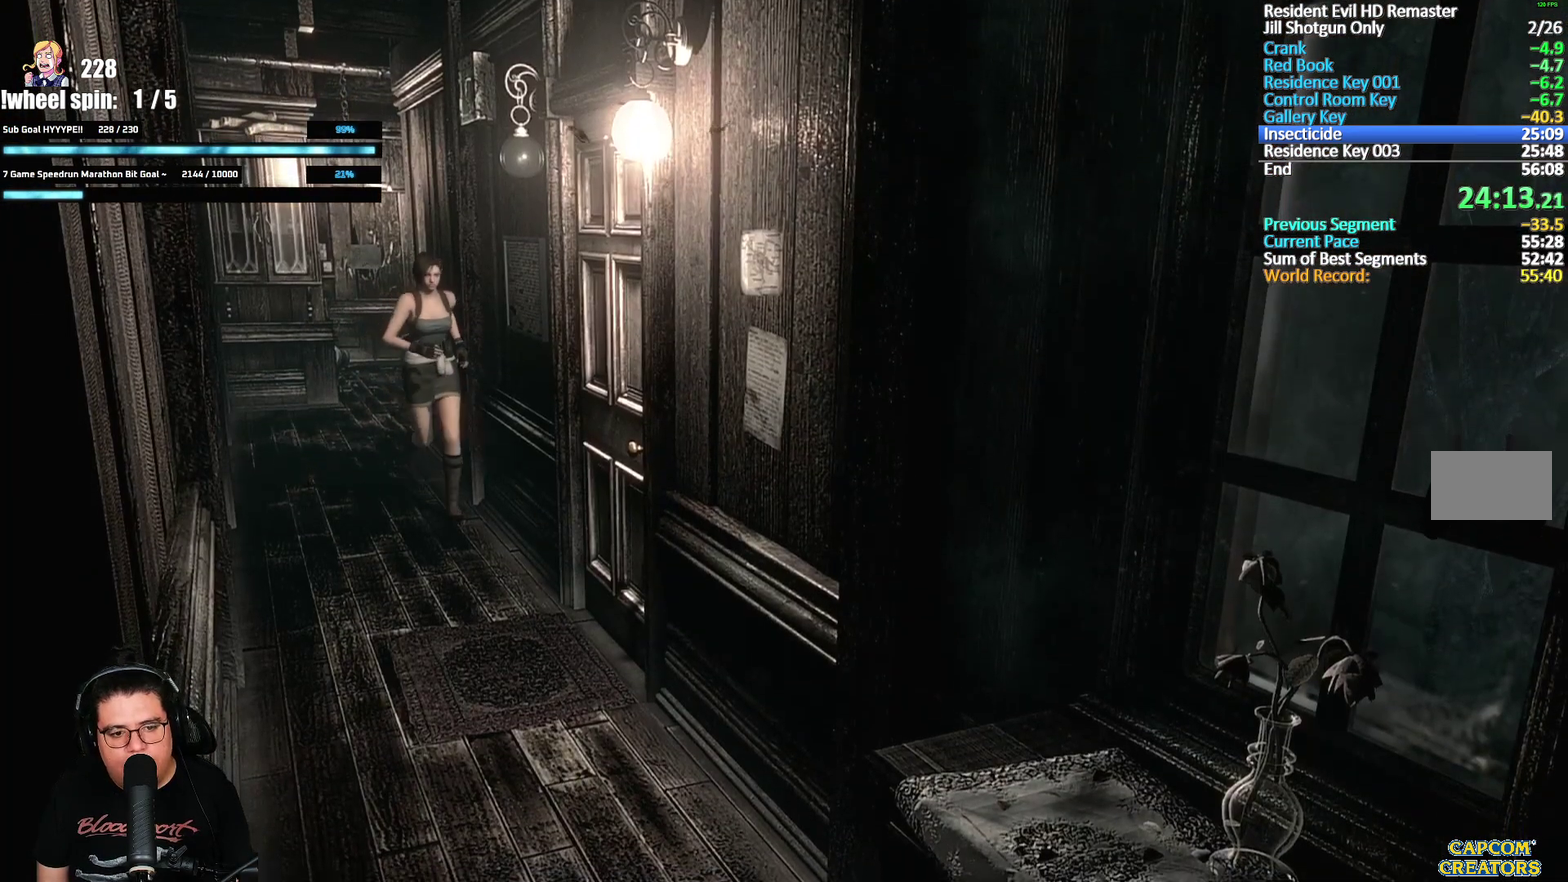
{"buttons": ["X", "DPAD_UP"], "left_stick": "center", "right_stick": "center", "events": []}
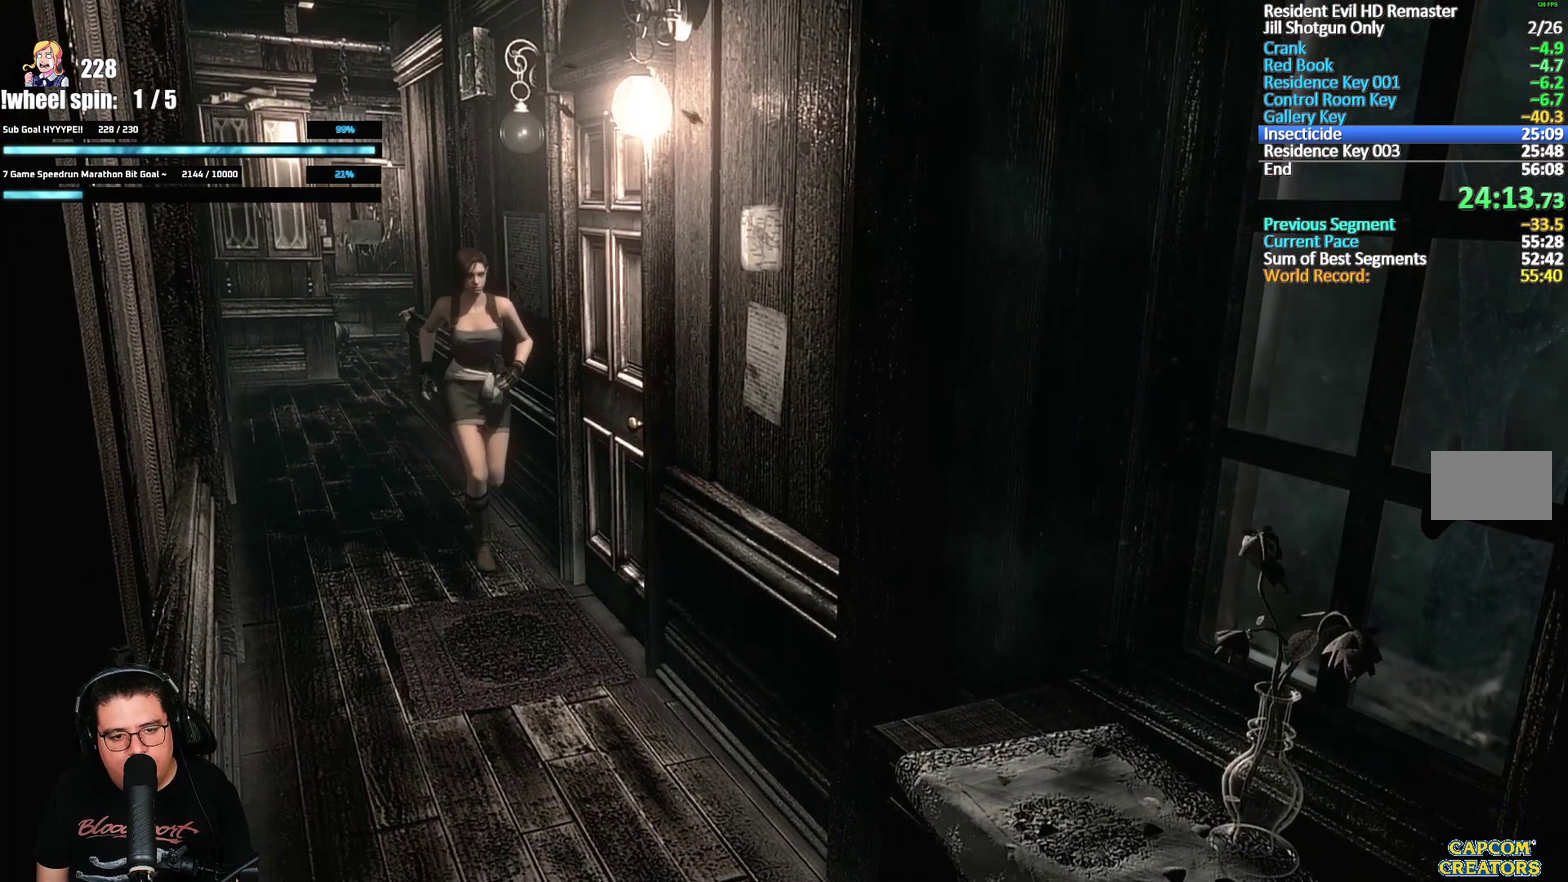
{"buttons": [], "left_stick": "center", "right_stick": "center", "events": [[33, "DPAD_LEFT", "down"], [167, "A", "down"], [200, "X", "up"], [333, "DPAD_LEFT", "up"], [333, "DPAD_UP", "up"], [417, "A", "up"]]}
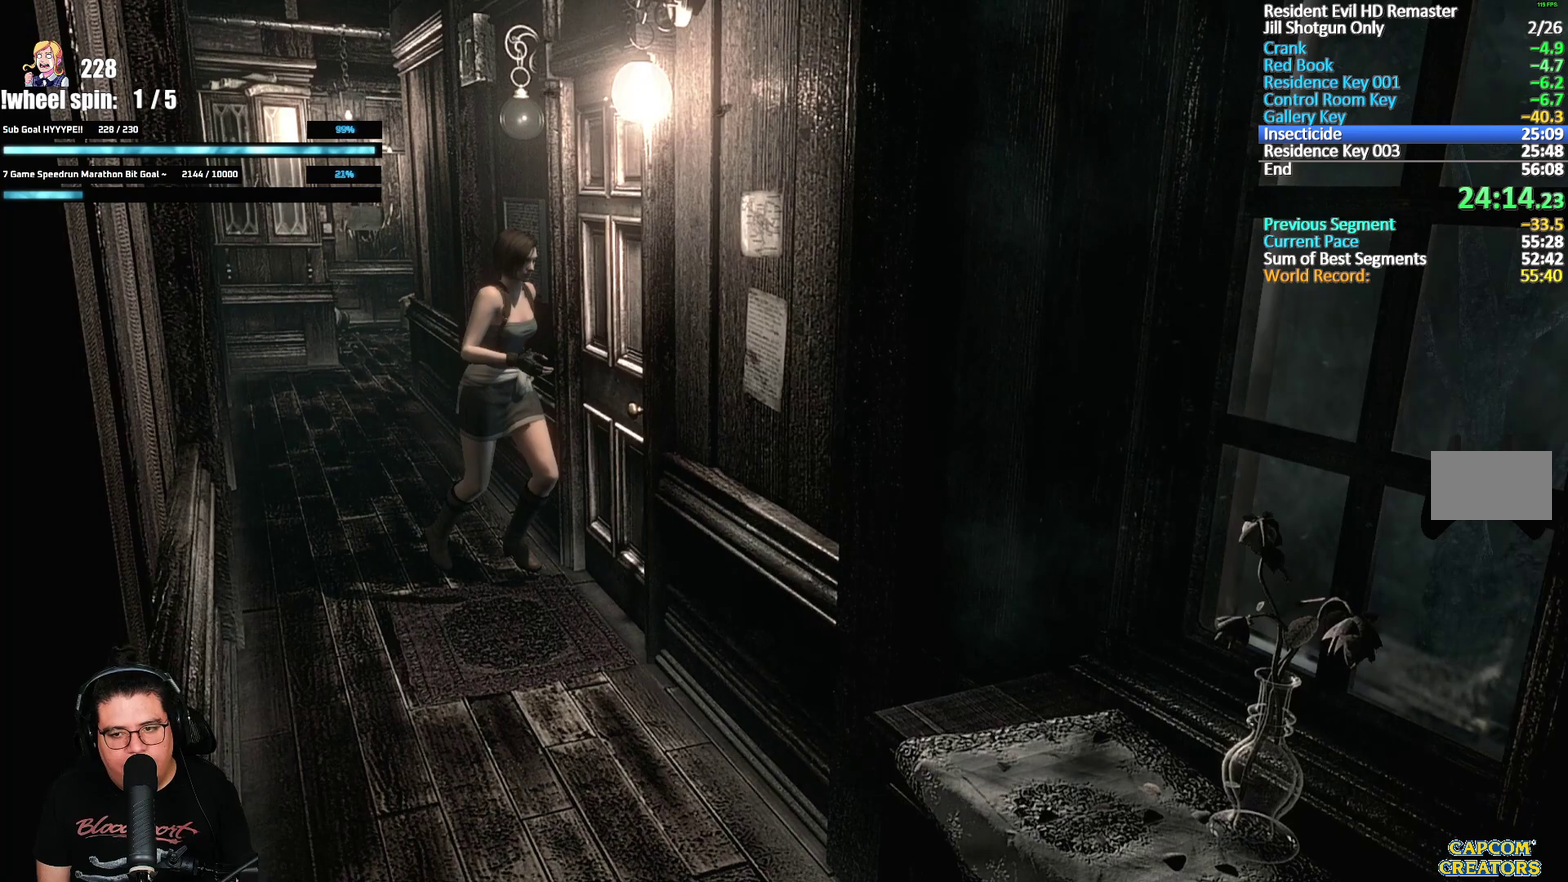
{"buttons": ["A"], "left_stick": "center", "right_stick": "center", "events": [[150, "A", "down"], [200, "A", "up"], [333, "A", "down"], [383, "A", "up"], [433, "A", "down"]]}
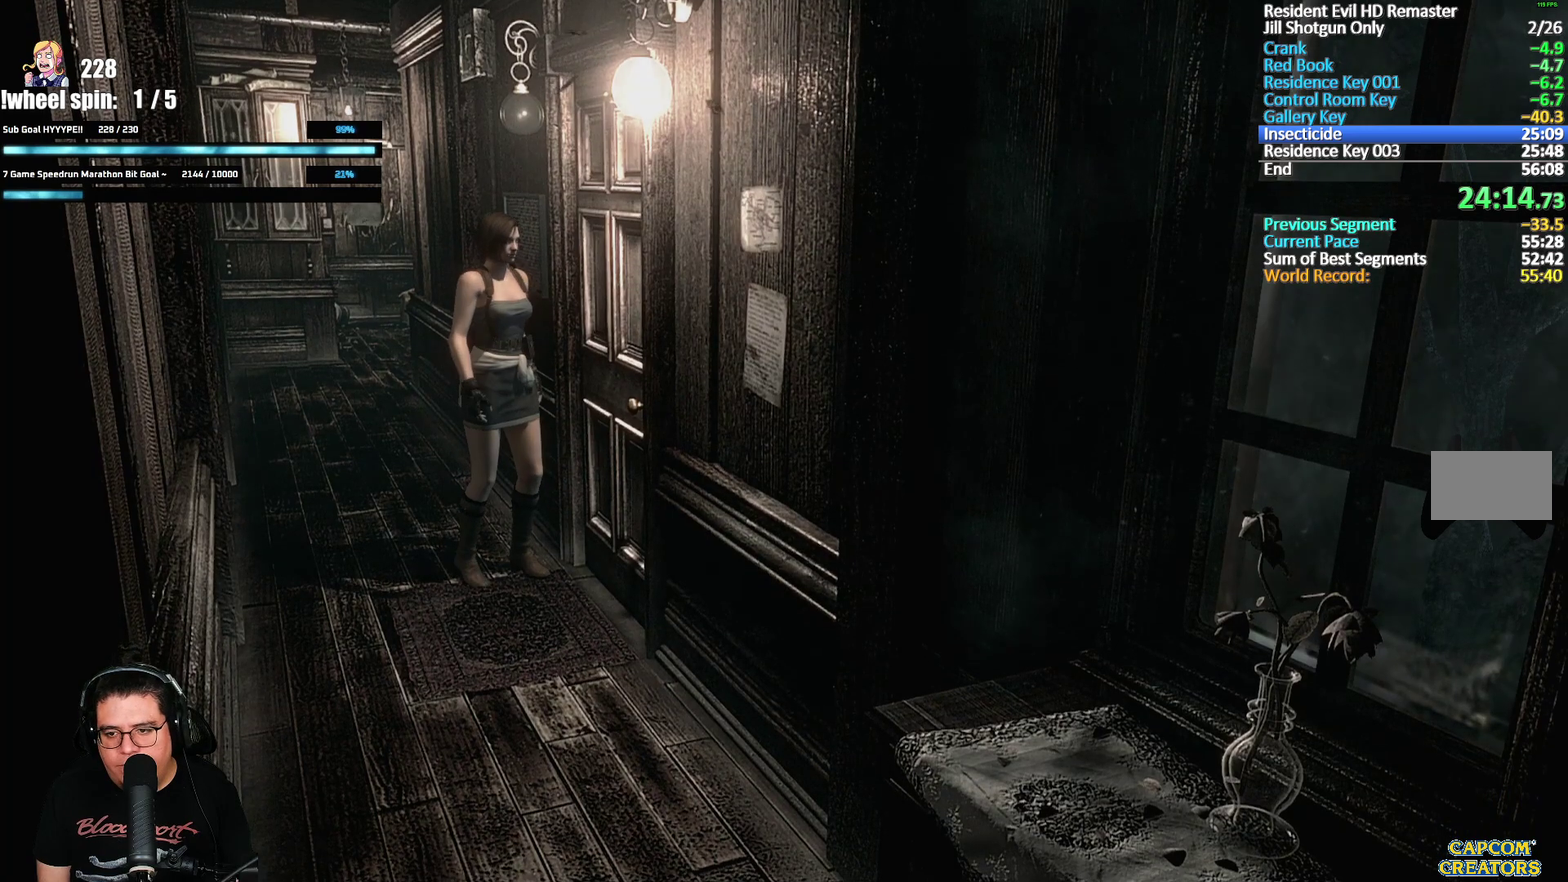
{"buttons": ["X", "DPAD_UP"], "left_stick": "center", "right_stick": "center", "events": [[50, "A", "up"], [117, "A", "down"], [167, "A", "up"], [333, "DPAD_UP", "down"], [417, "X", "down"]]}
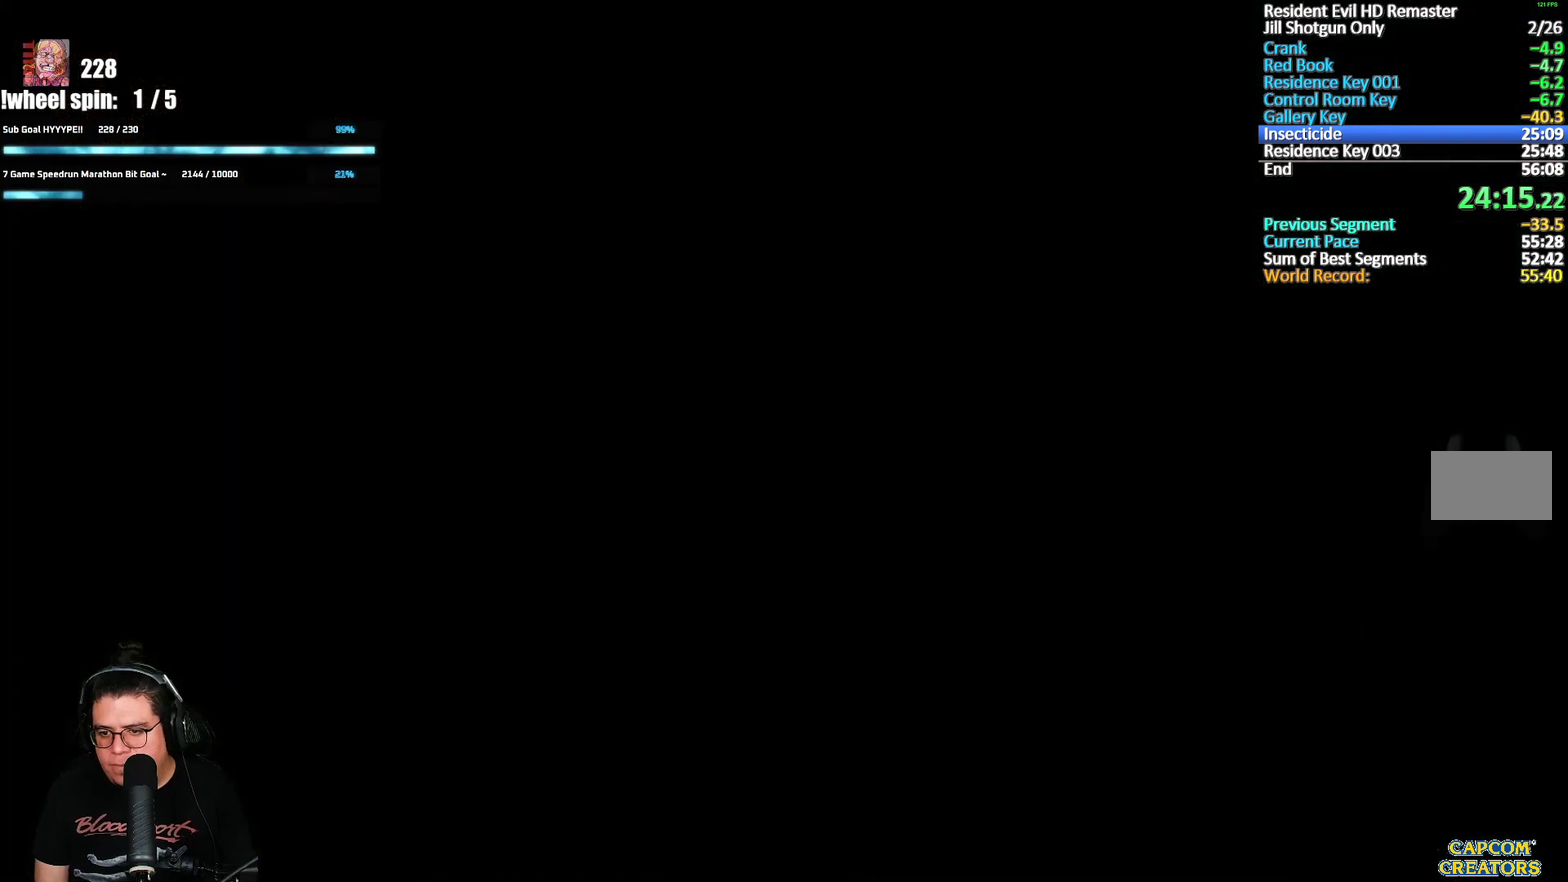
{"buttons": ["X", "DPAD_UP"], "left_stick": "center", "right_stick": "center", "events": []}
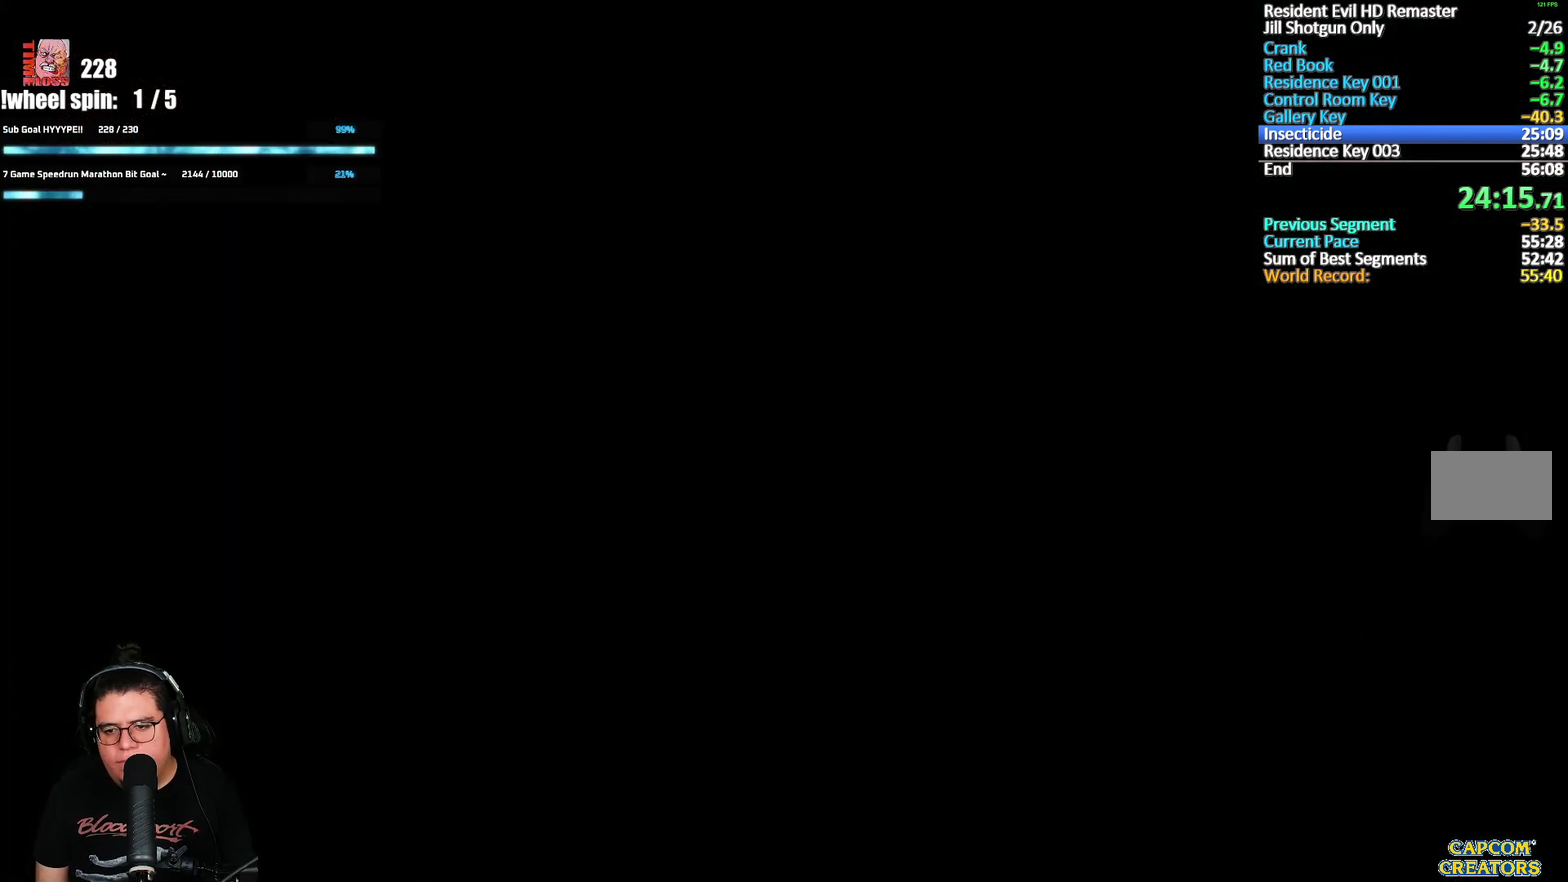
{"buttons": ["X", "DPAD_UP"], "left_stick": "center", "right_stick": "center", "events": []}
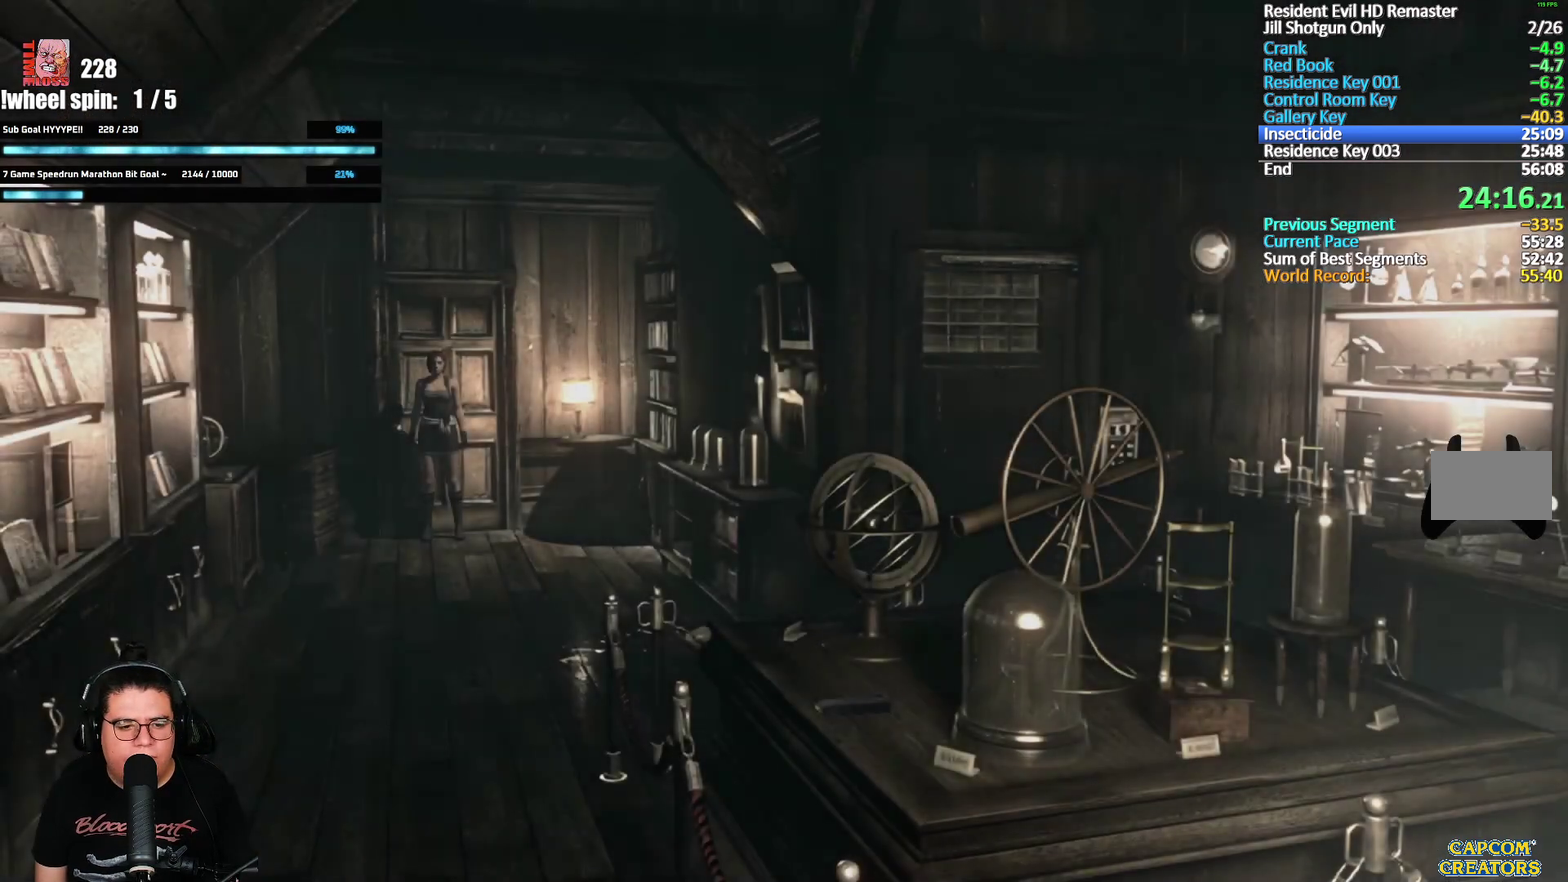
{"buttons": ["X", "DPAD_UP"], "left_stick": "center", "right_stick": "center", "events": [[183, "DPAD_LEFT", "down"], [300, "DPAD_LEFT", "up"]]}
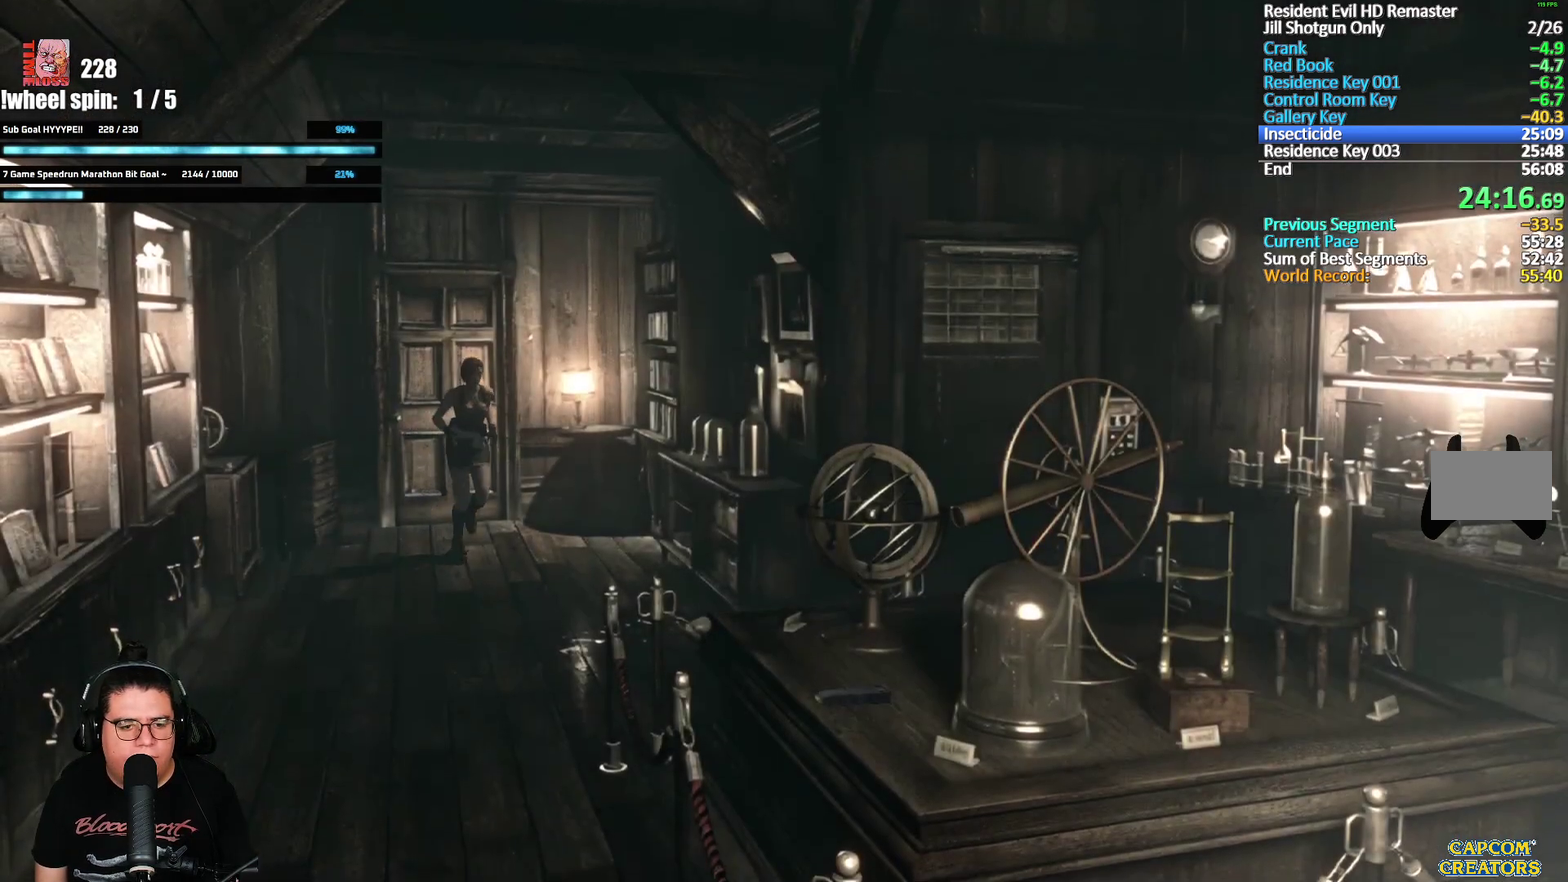
{"buttons": ["X", "DPAD_UP"], "left_stick": "center", "right_stick": "center", "events": []}
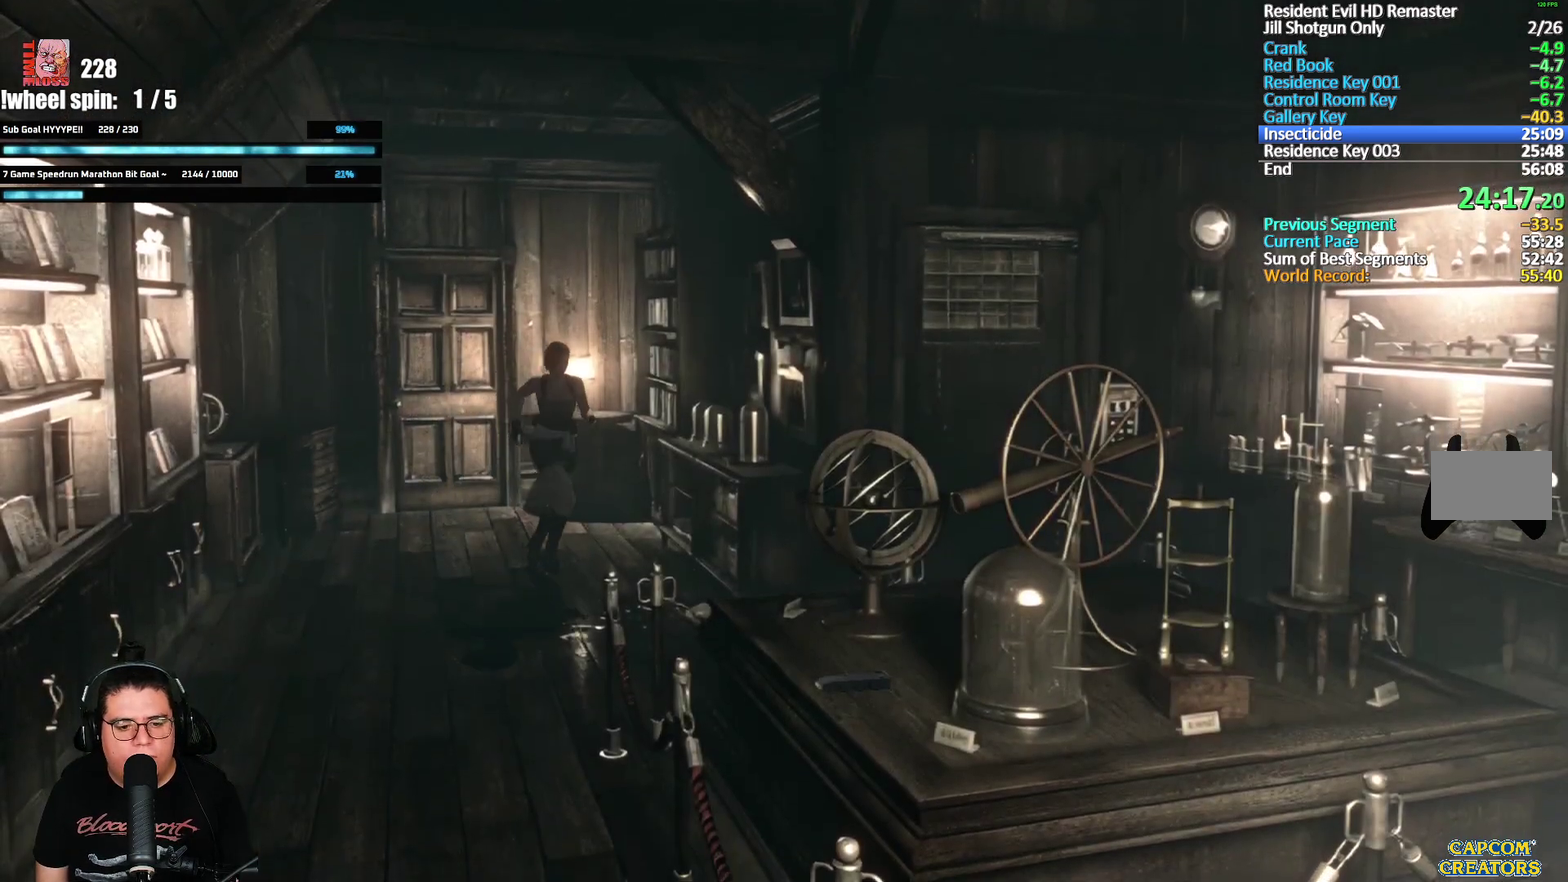
{"buttons": ["X", "DPAD_UP"], "left_stick": "center", "right_stick": "center", "events": []}
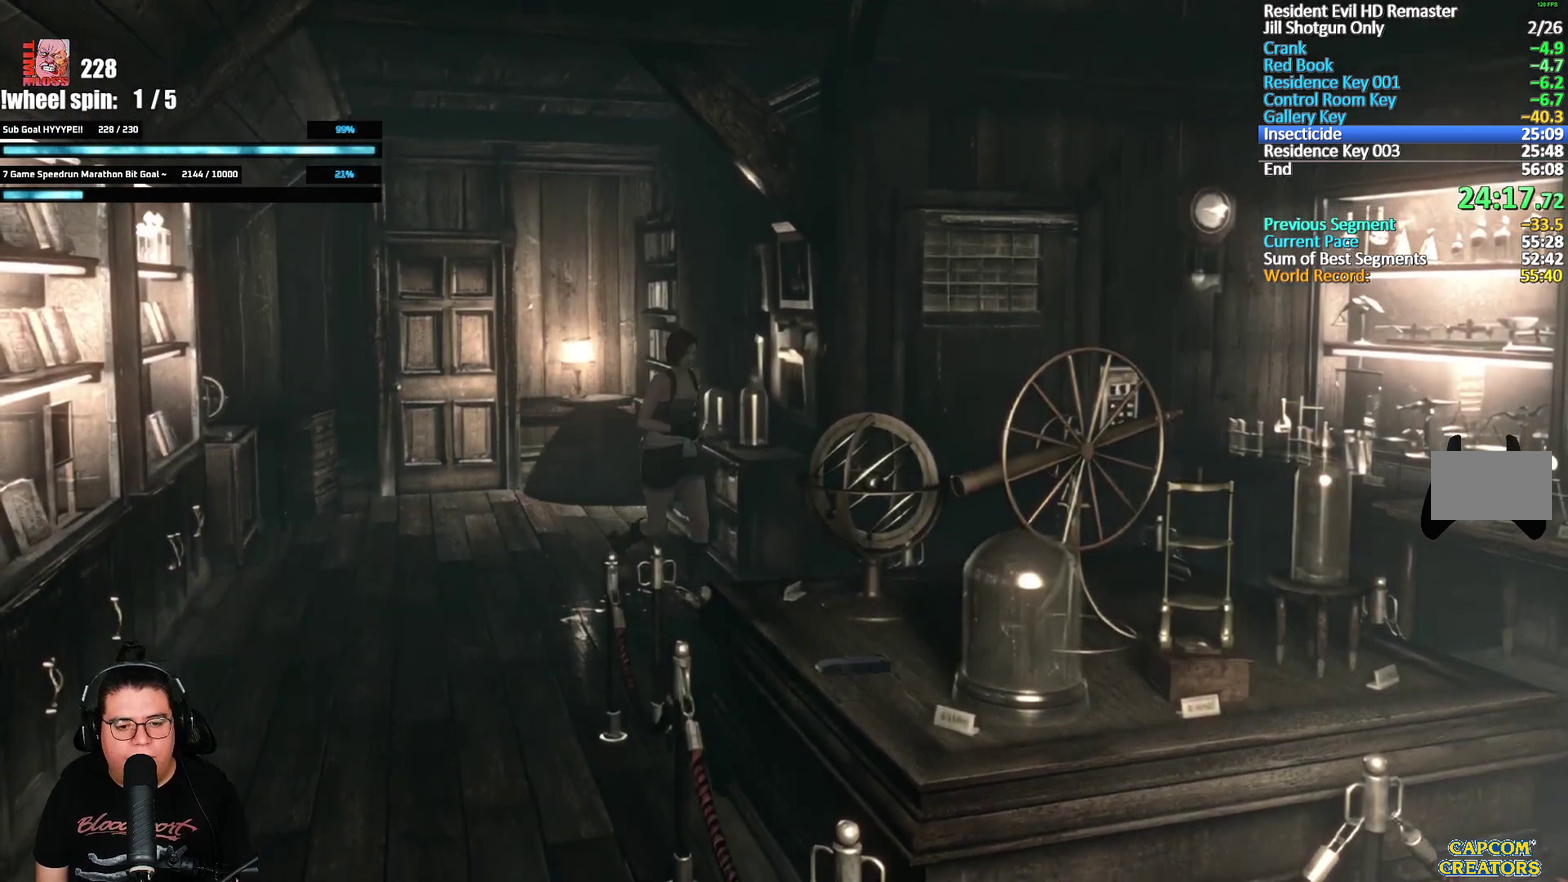
{"buttons": ["X", "DPAD_UP"], "left_stick": "center", "right_stick": "center", "events": [[17, "DPAD_LEFT", "down"], [333, "DPAD_LEFT", "up"]]}
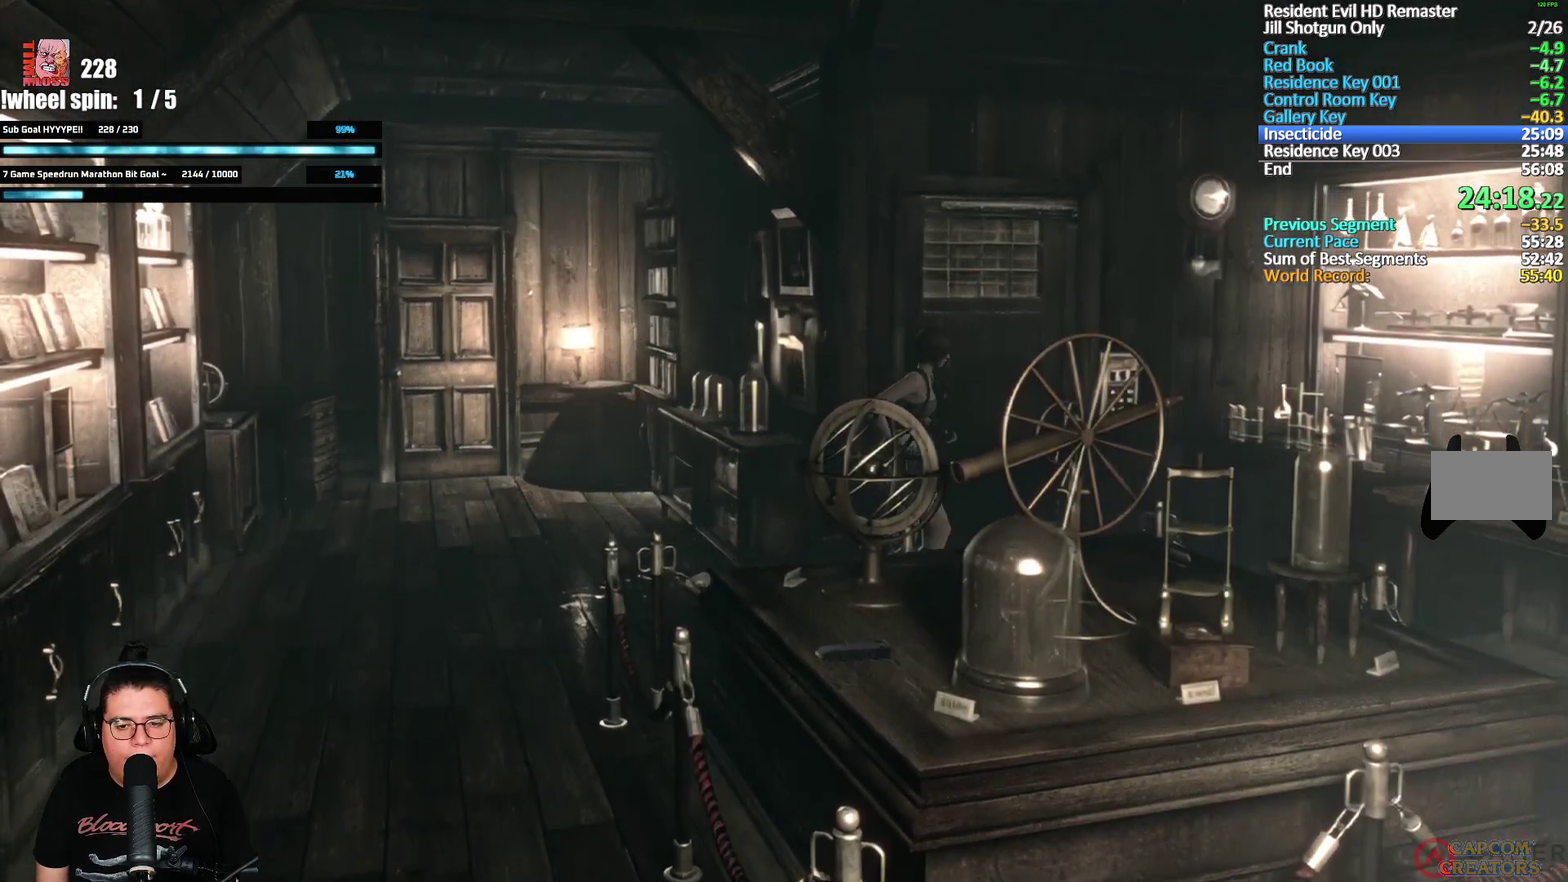
{"buttons": ["X", "DPAD_UP", "DPAD_RIGHT"], "left_stick": "center", "right_stick": "center", "events": [[283, "DPAD_RIGHT", "down"]]}
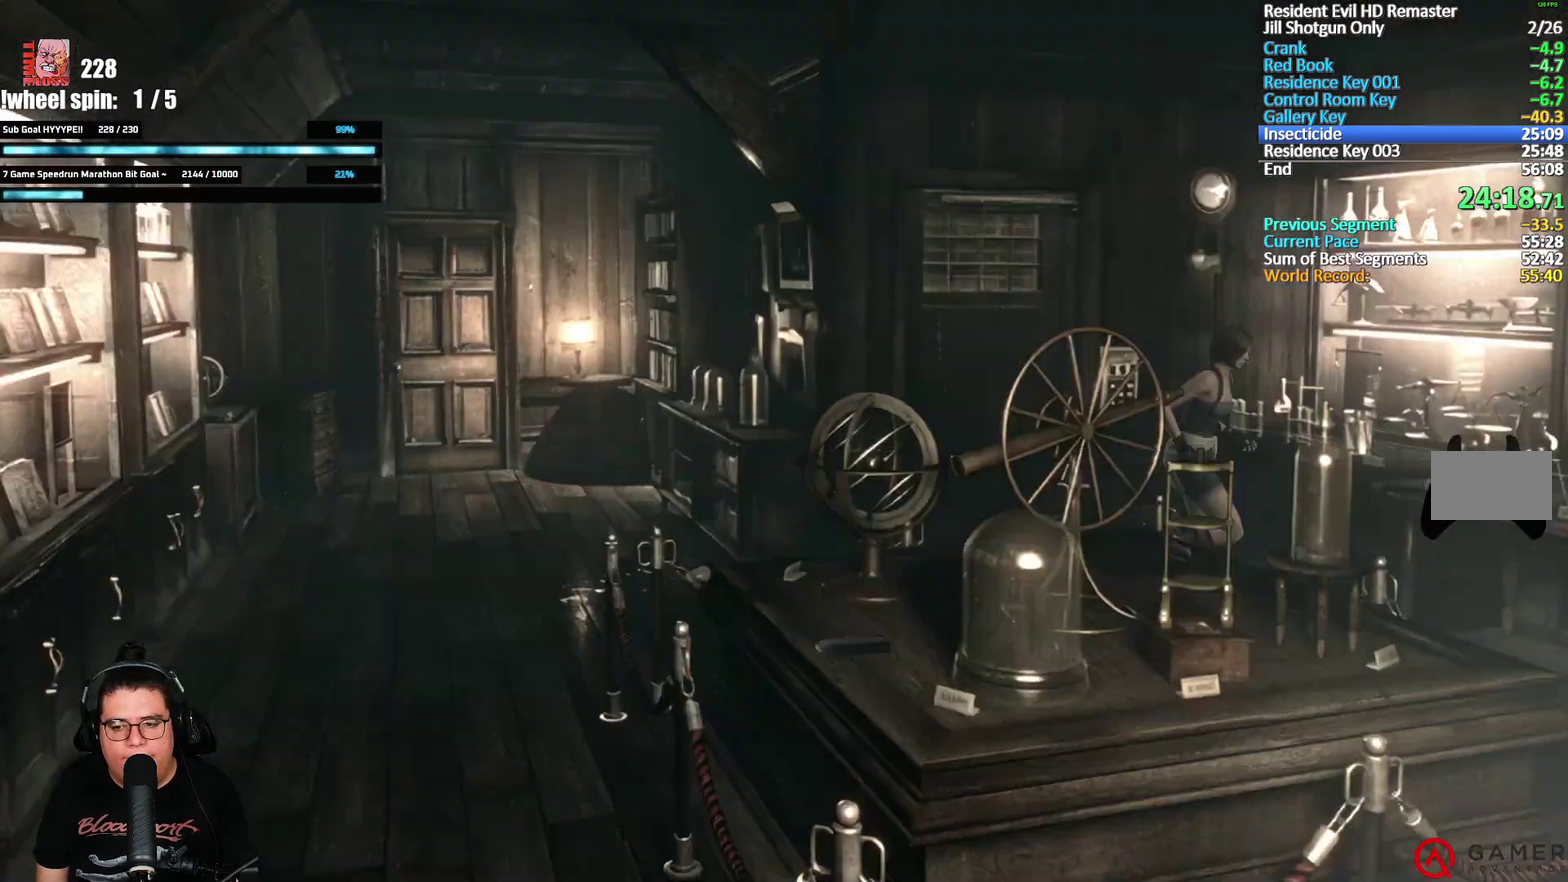
{"buttons": ["X", "DPAD_UP"], "left_stick": "center", "right_stick": "center", "events": [[167, "DPAD_RIGHT", "up"]]}
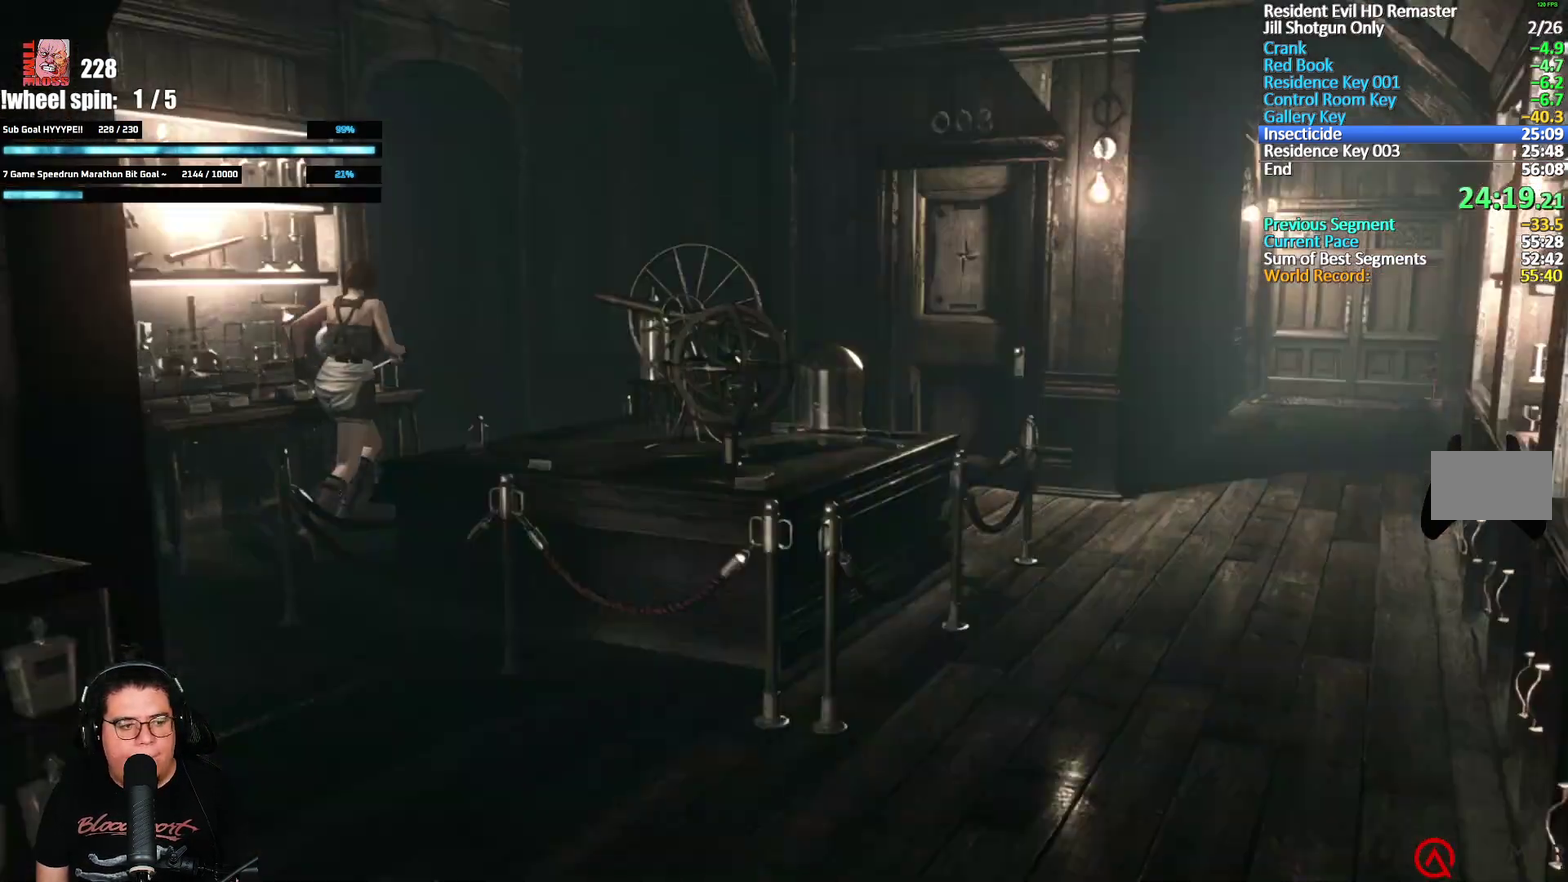
{"buttons": ["X", "DPAD_UP"], "left_stick": "center", "right_stick": "center", "events": []}
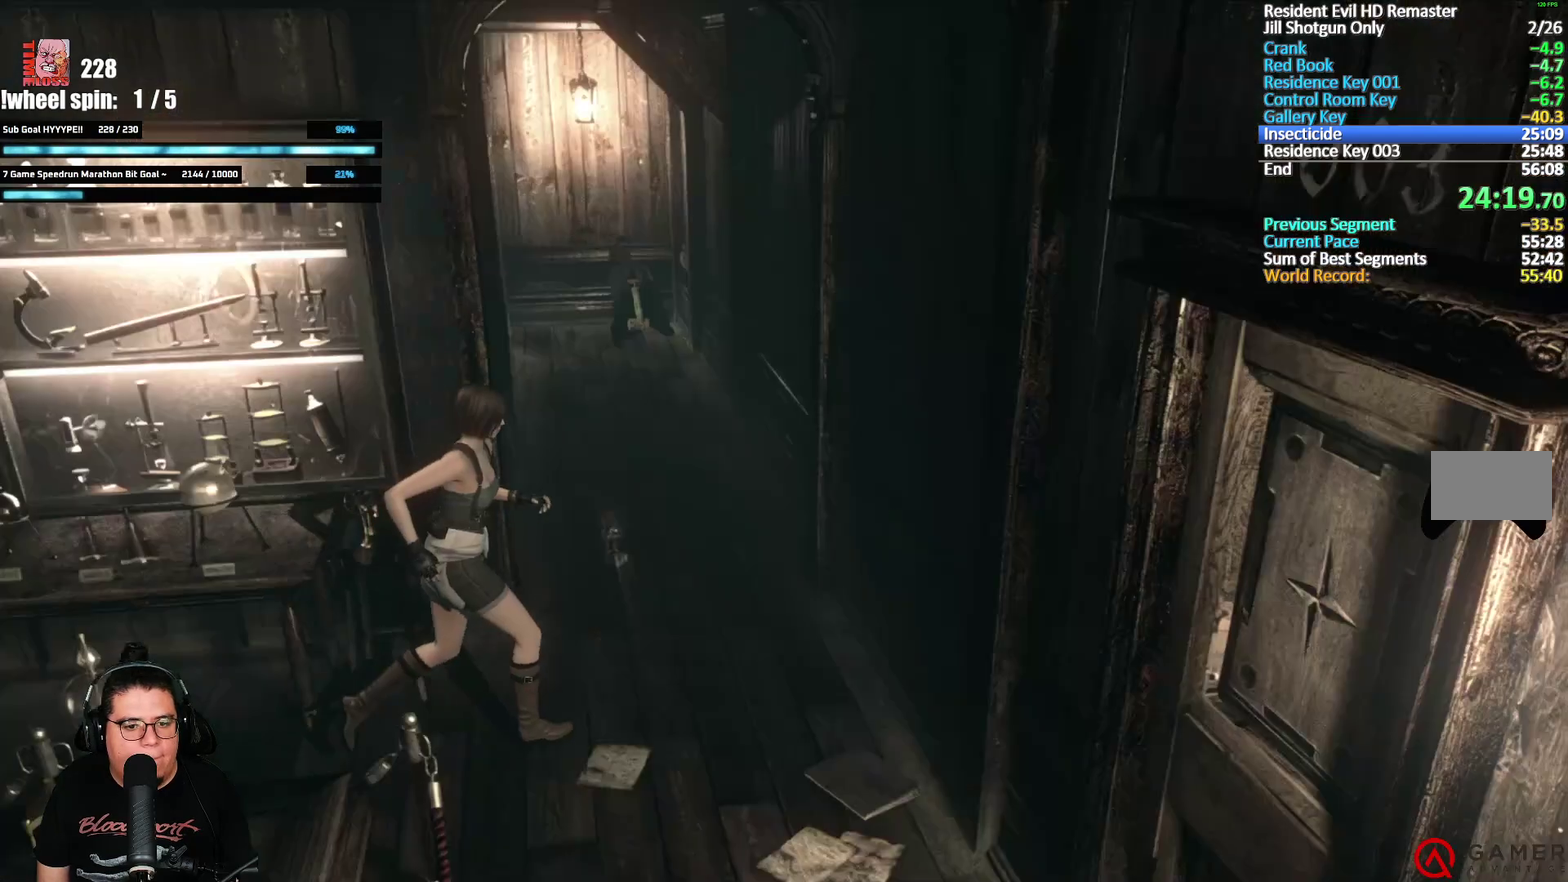
{"buttons": ["X", "DPAD_UP", "DPAD_LEFT"], "left_stick": "center", "right_stick": "center", "events": [[117, "DPAD_LEFT", "down"]]}